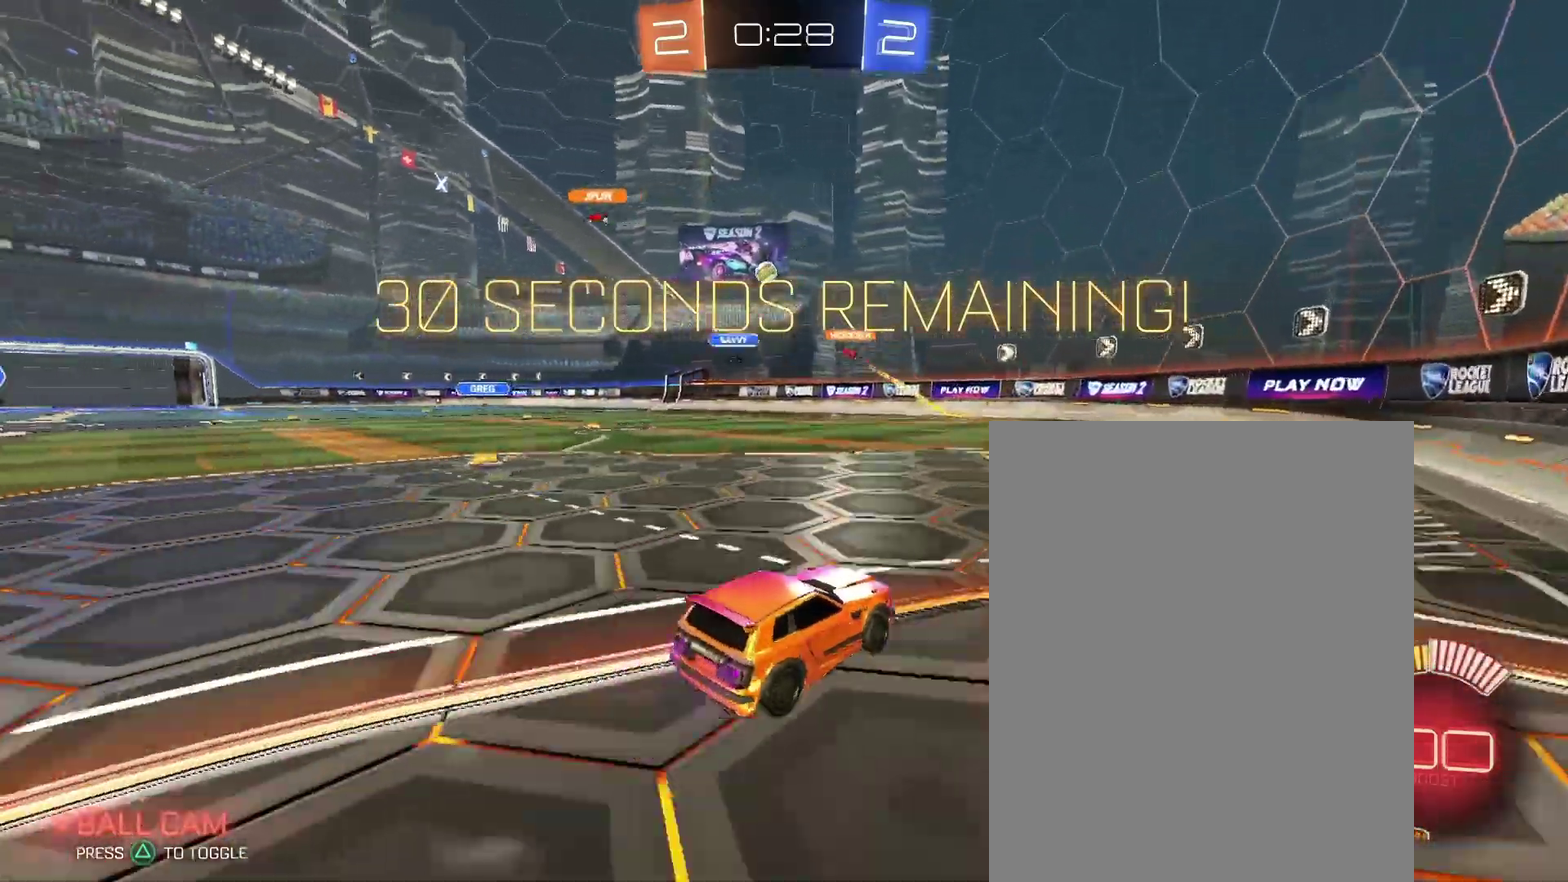
Gameplay with a controller (PlayStation layout); each line is a JSON object with the inputs held at the frame after it. "events" lists button and stick changes between this image and that frame as [ms after this image, input, new state], when the widget could be followed in between. Not read: L3 R2 R3.
{"buttons": [], "left_stick": "left", "right_stick": "center"}
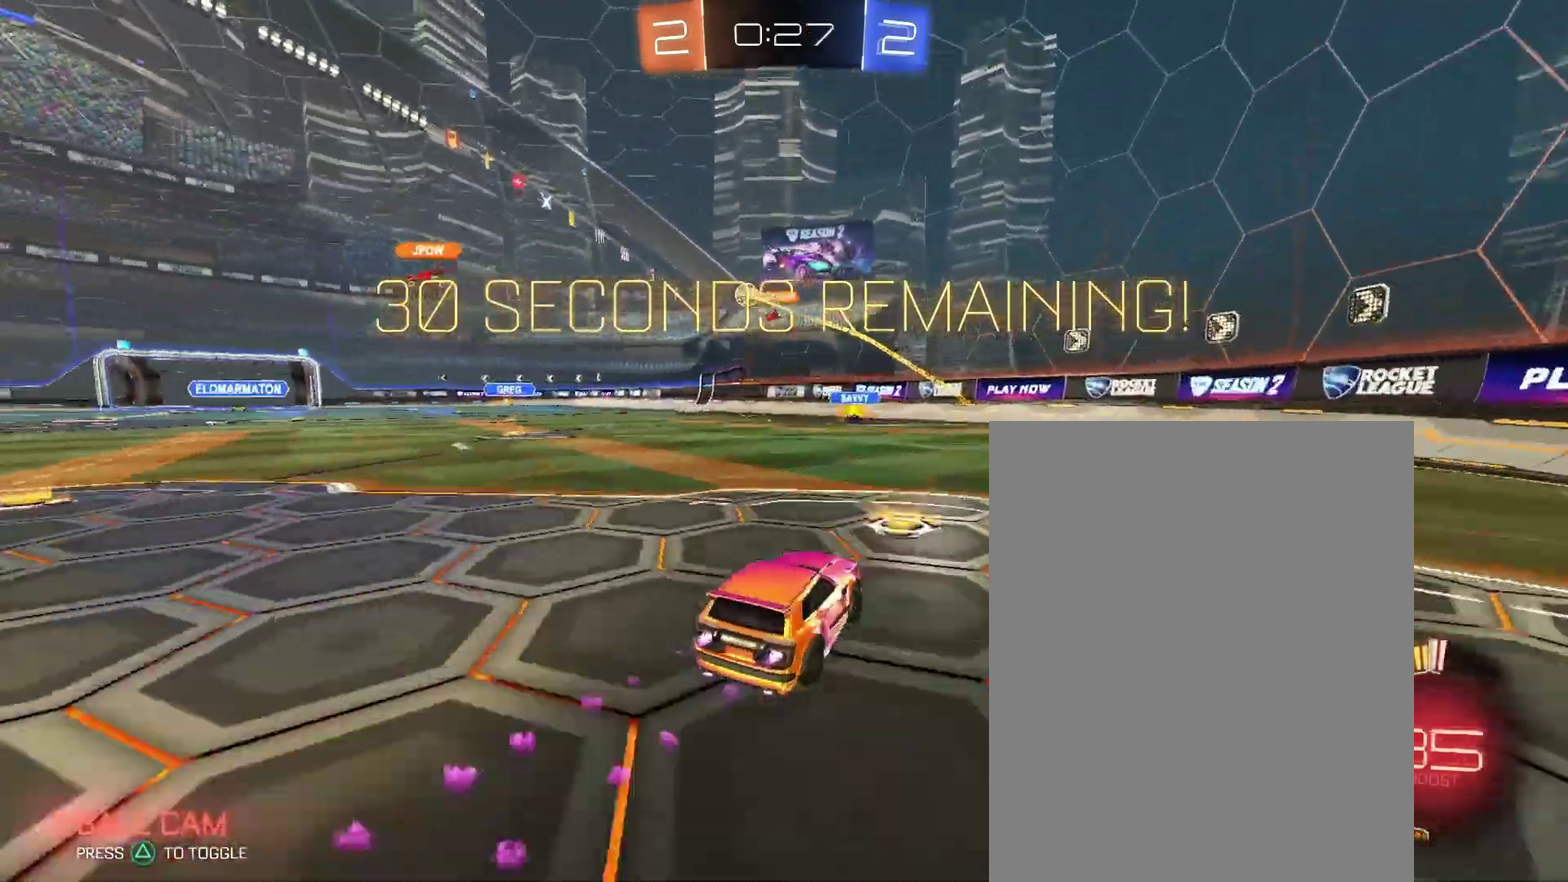
{"buttons": [], "left_stick": "left", "right_stick": "center", "events": []}
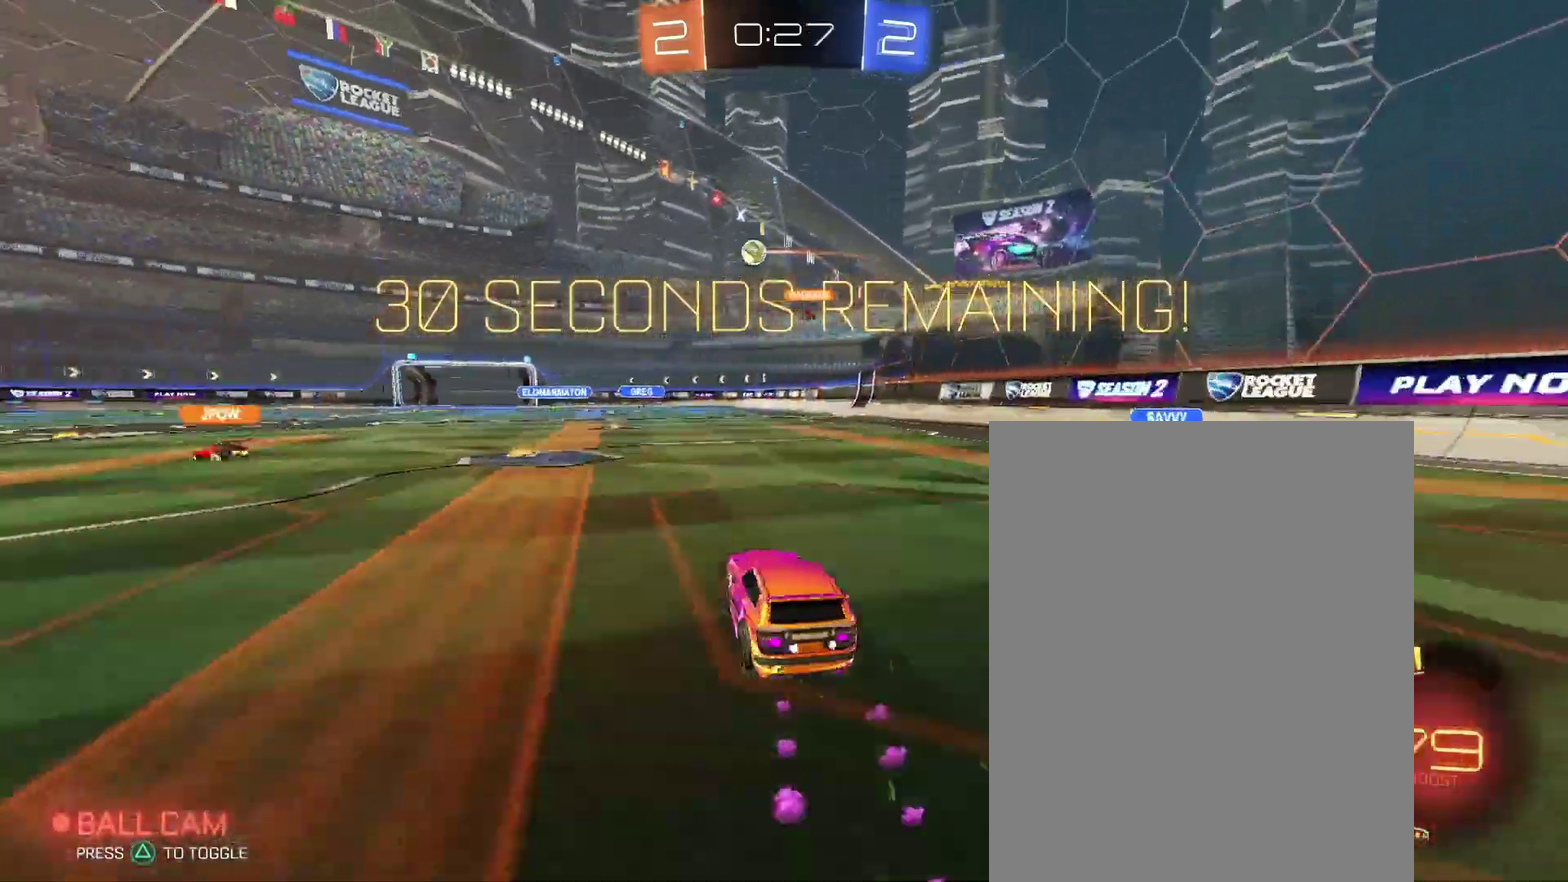
{"buttons": [], "left_stick": "up-right", "right_stick": "center"}
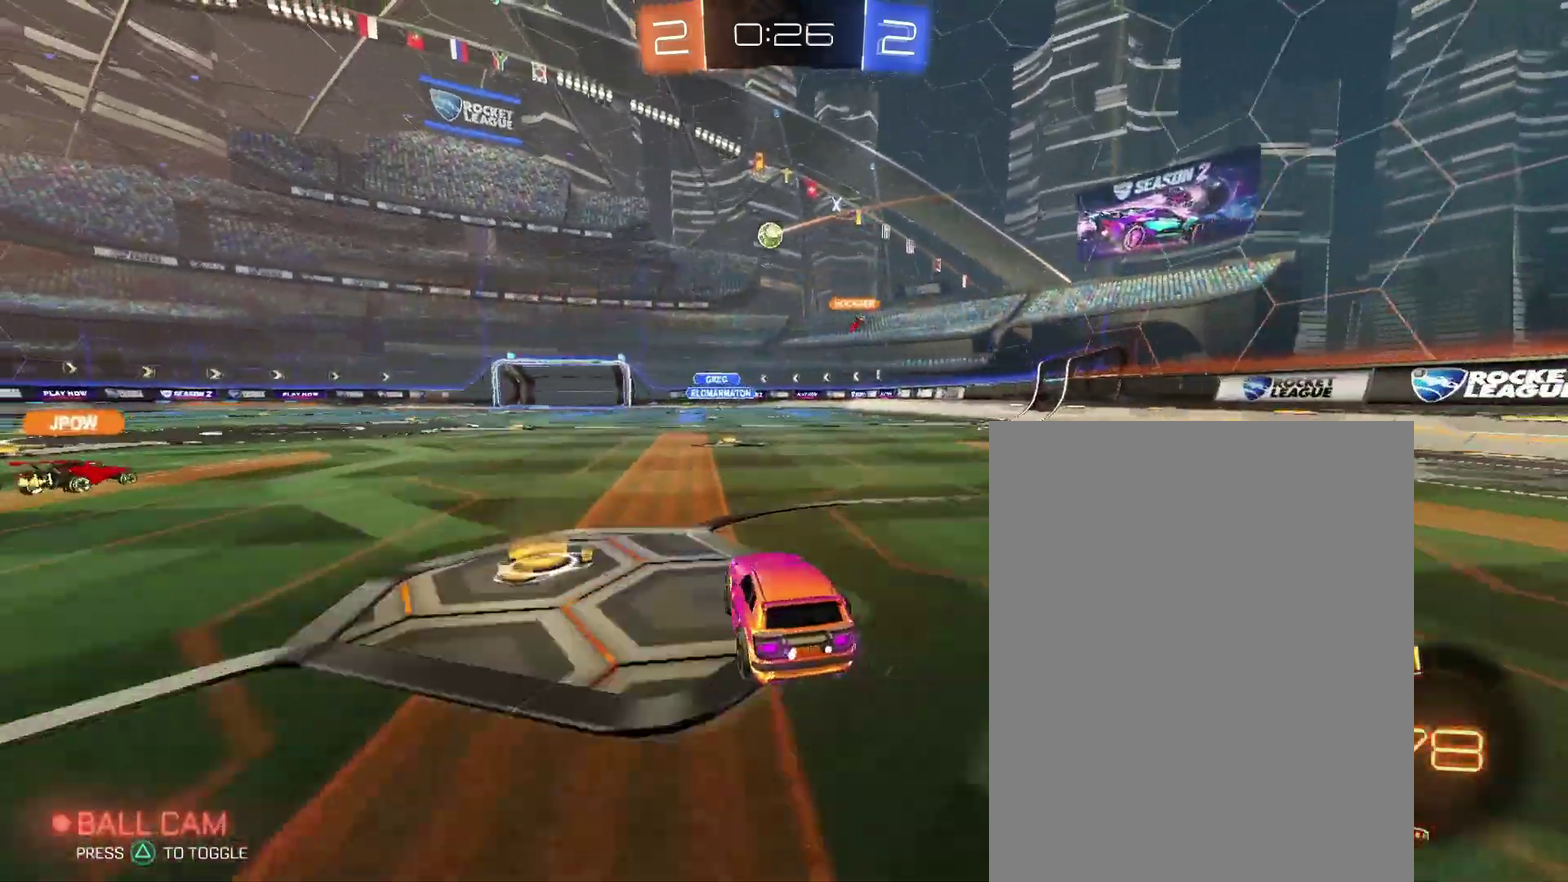
{"buttons": [], "left_stick": "up-left", "right_stick": "center"}
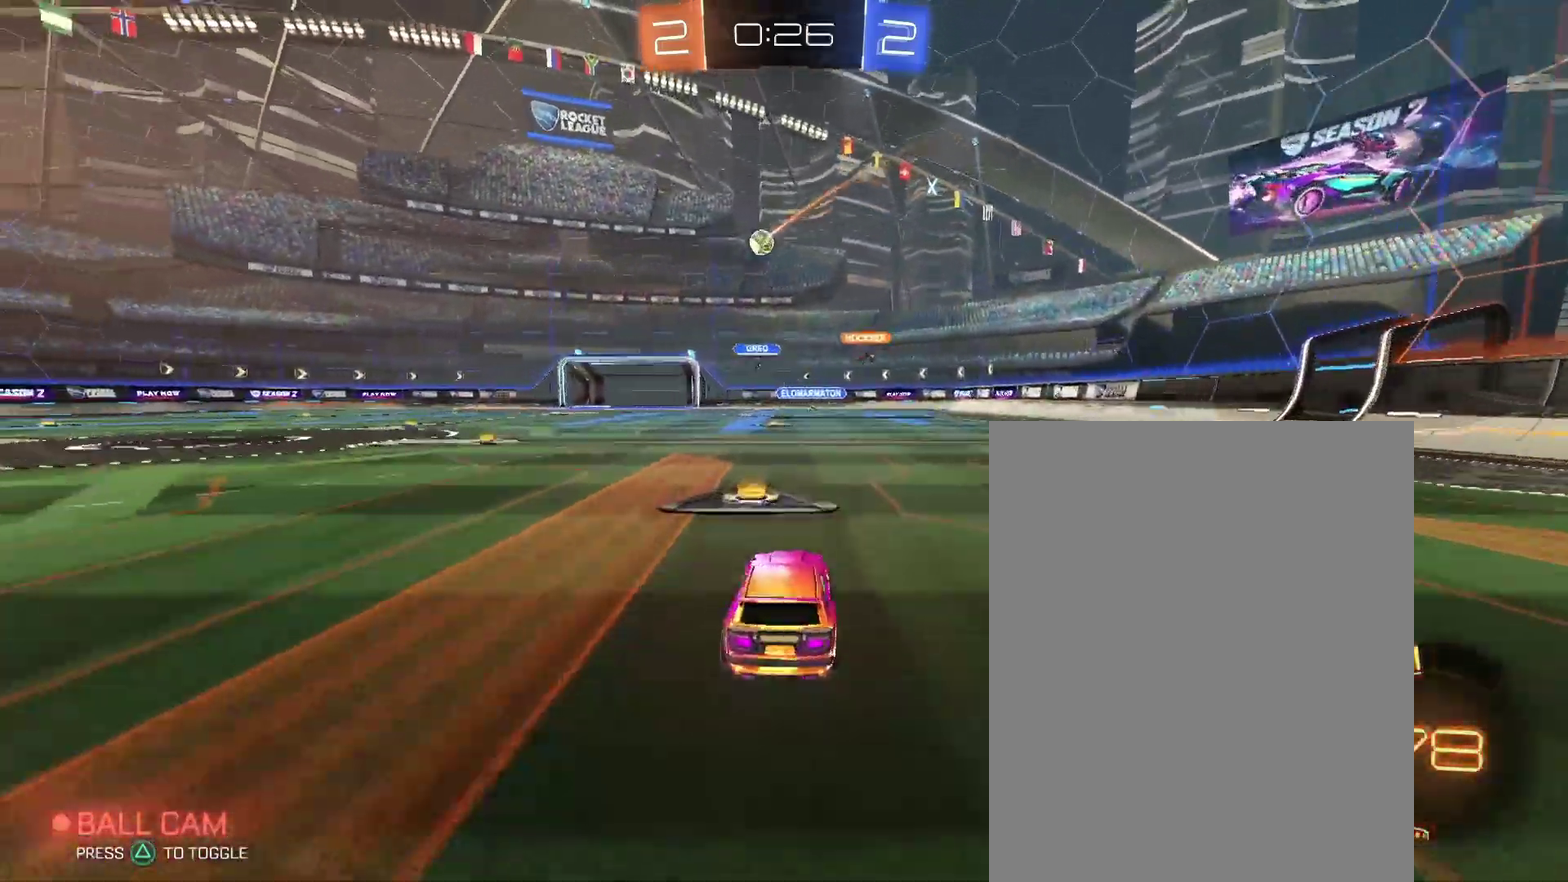
{"buttons": [], "left_stick": "center", "right_stick": "center"}
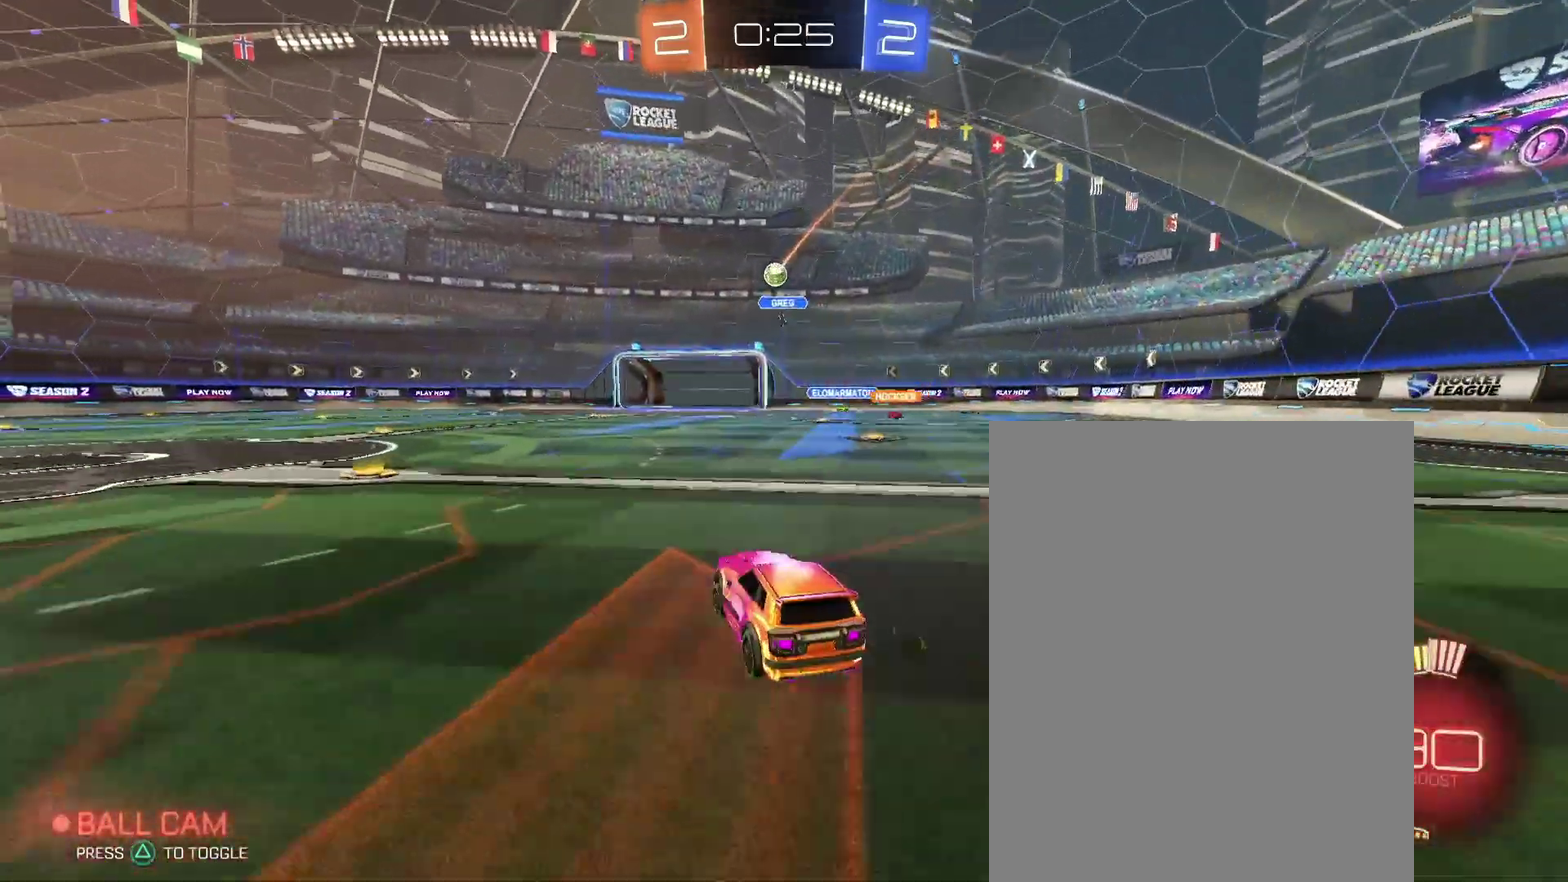
{"buttons": [], "left_stick": "left", "right_stick": "center"}
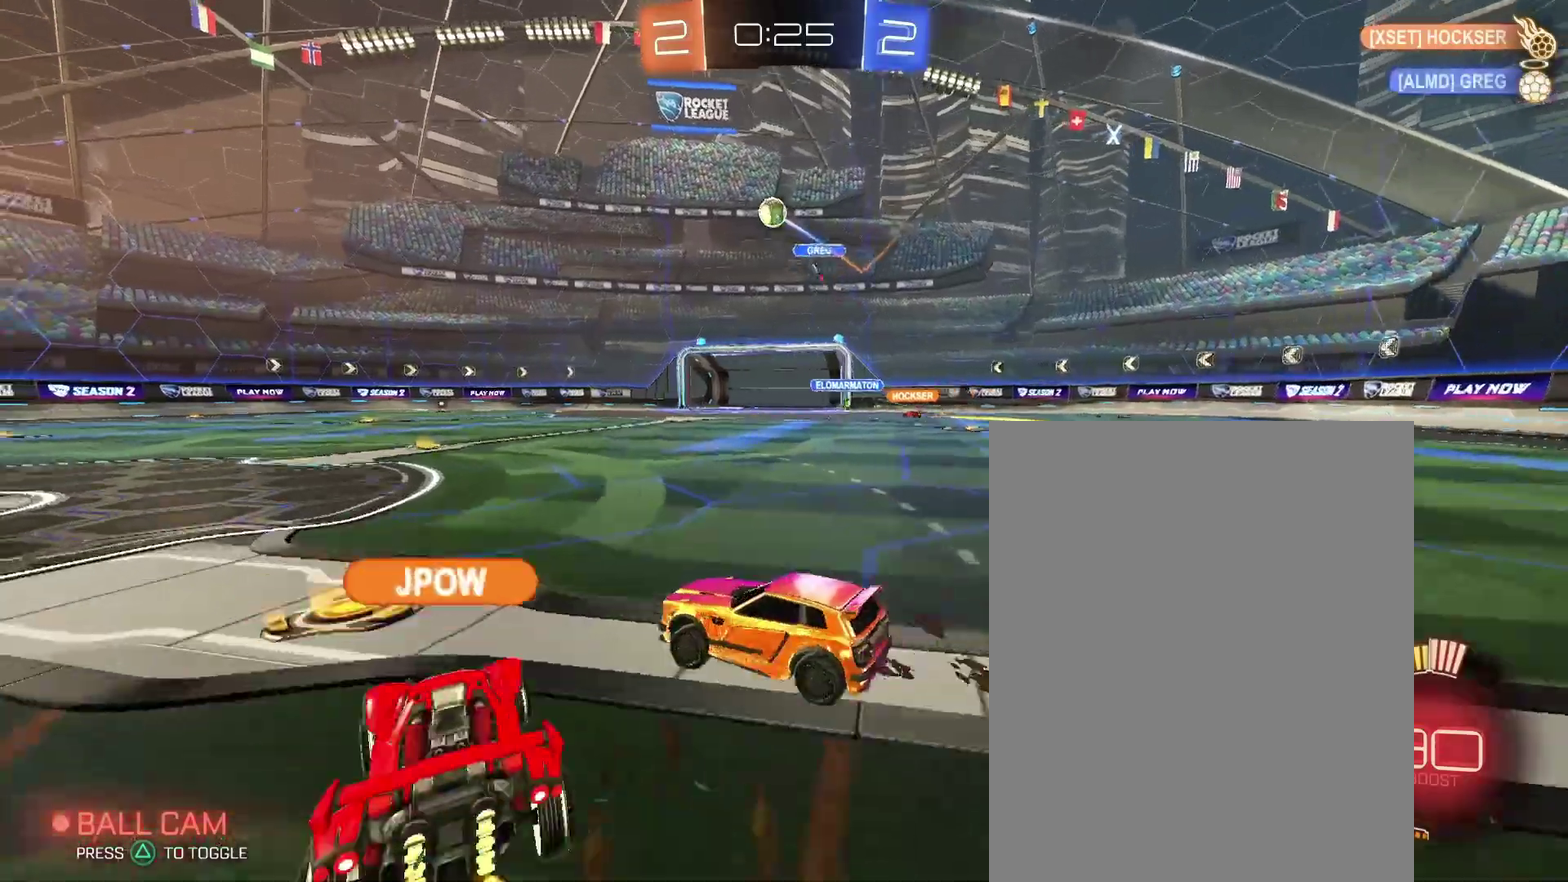
{"buttons": [], "left_stick": "center", "right_stick": "center"}
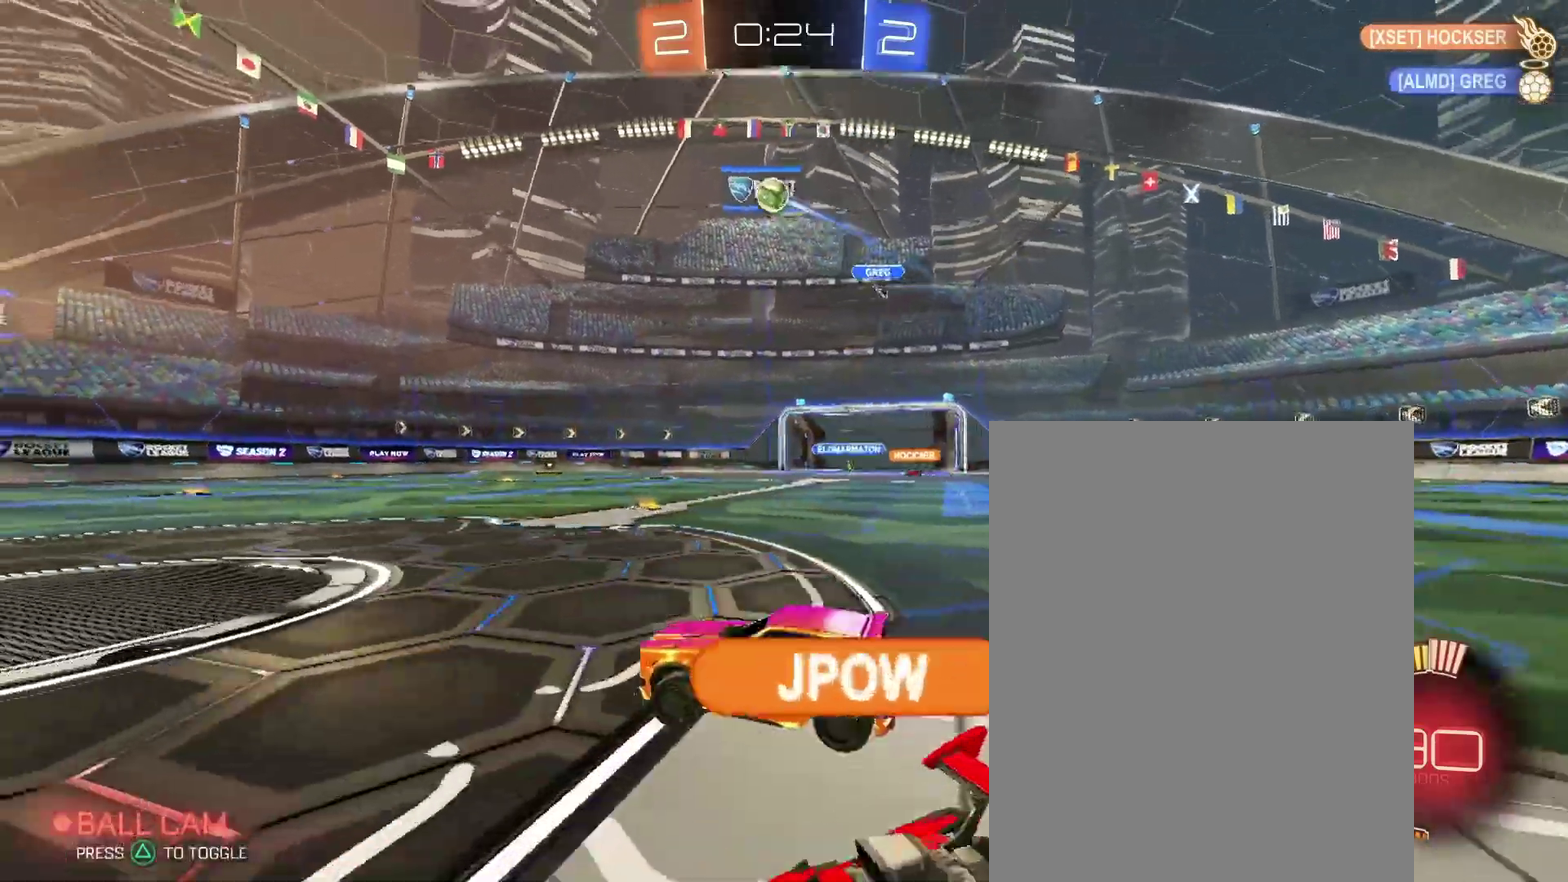
{"buttons": [], "left_stick": "left", "right_stick": "center"}
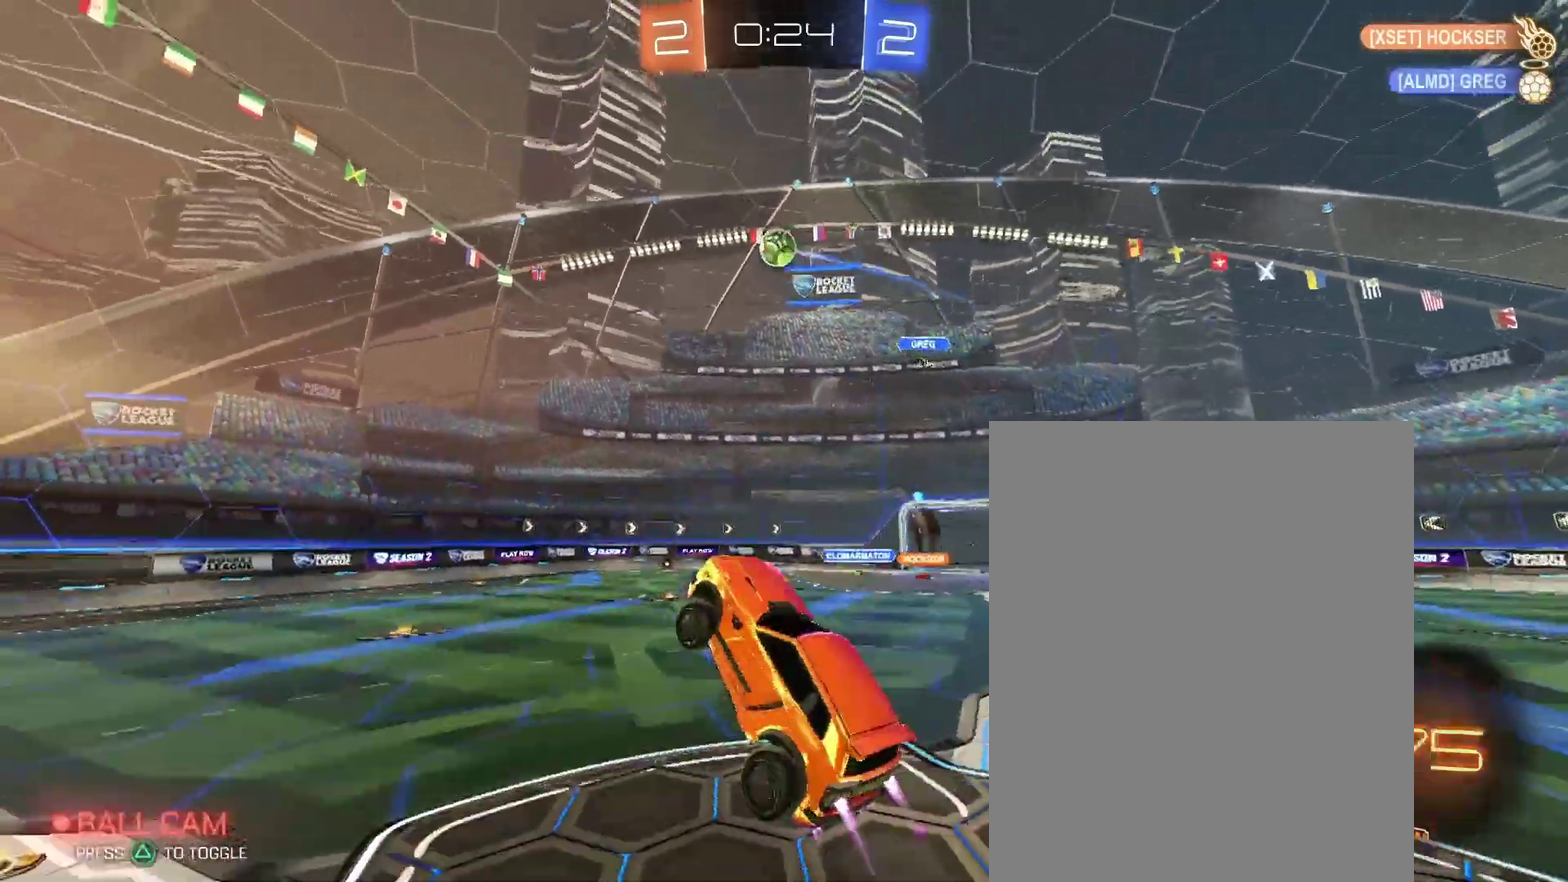
{"buttons": [], "left_stick": "center", "right_stick": "center"}
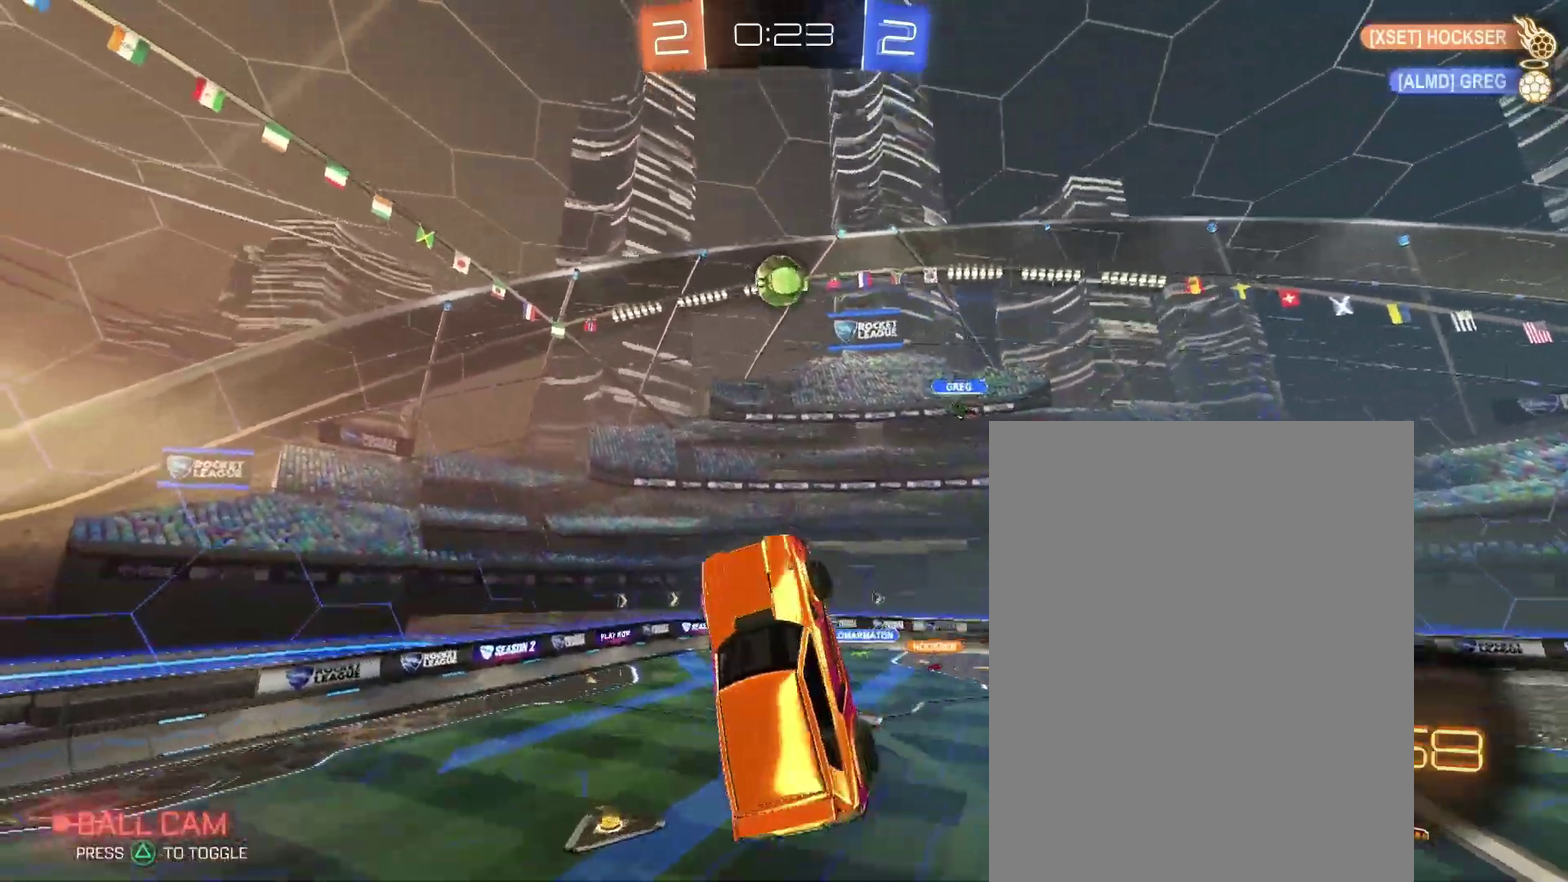
{"buttons": [], "left_stick": "center", "right_stick": "center", "events": []}
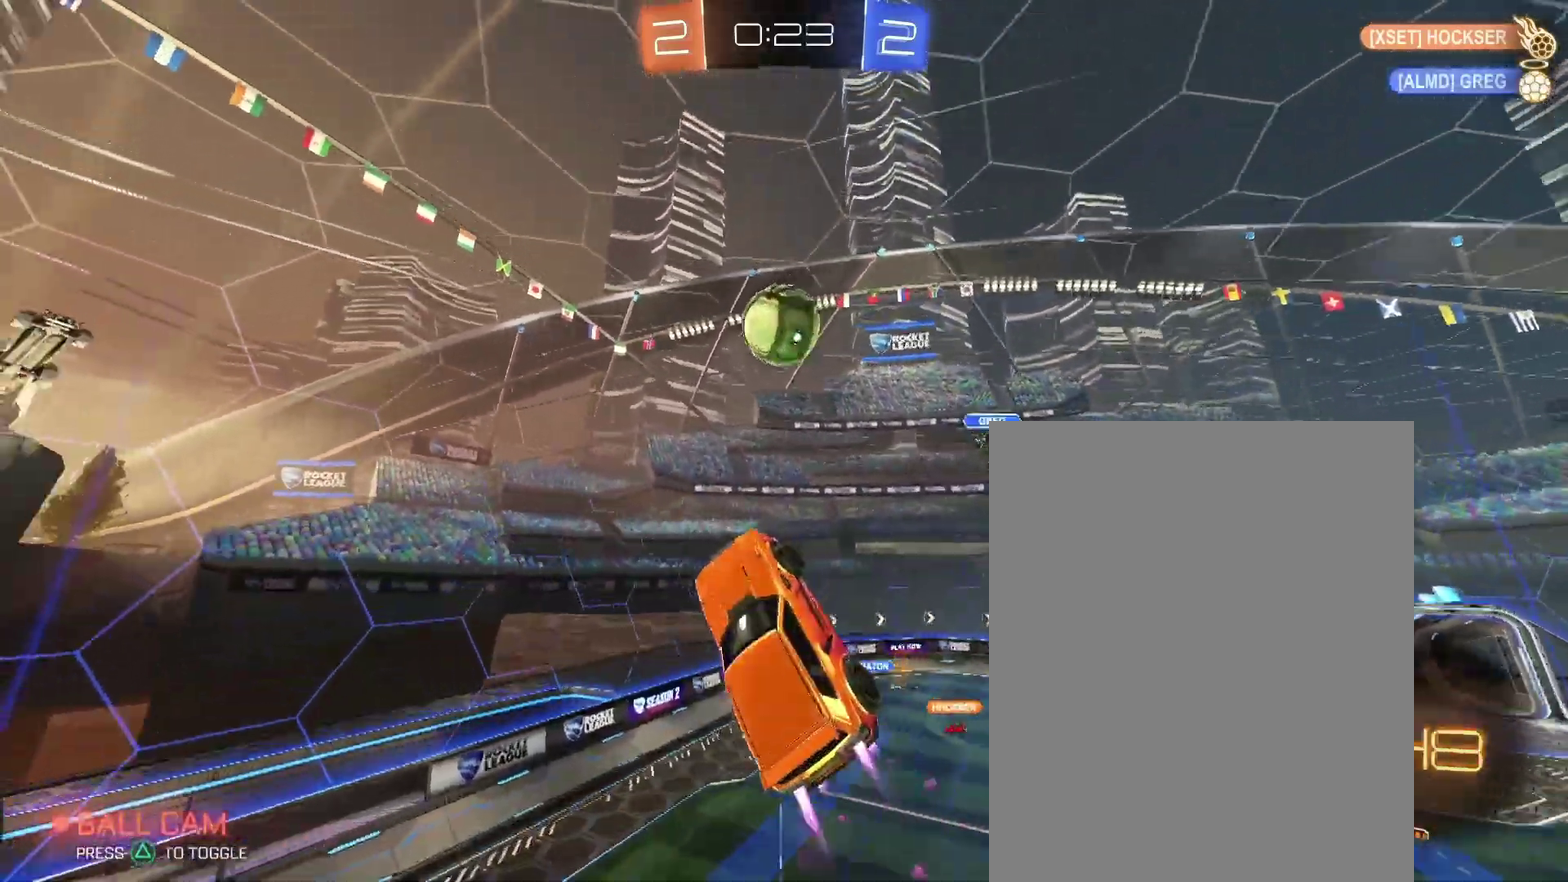
{"buttons": [], "left_stick": "up-right", "right_stick": "center"}
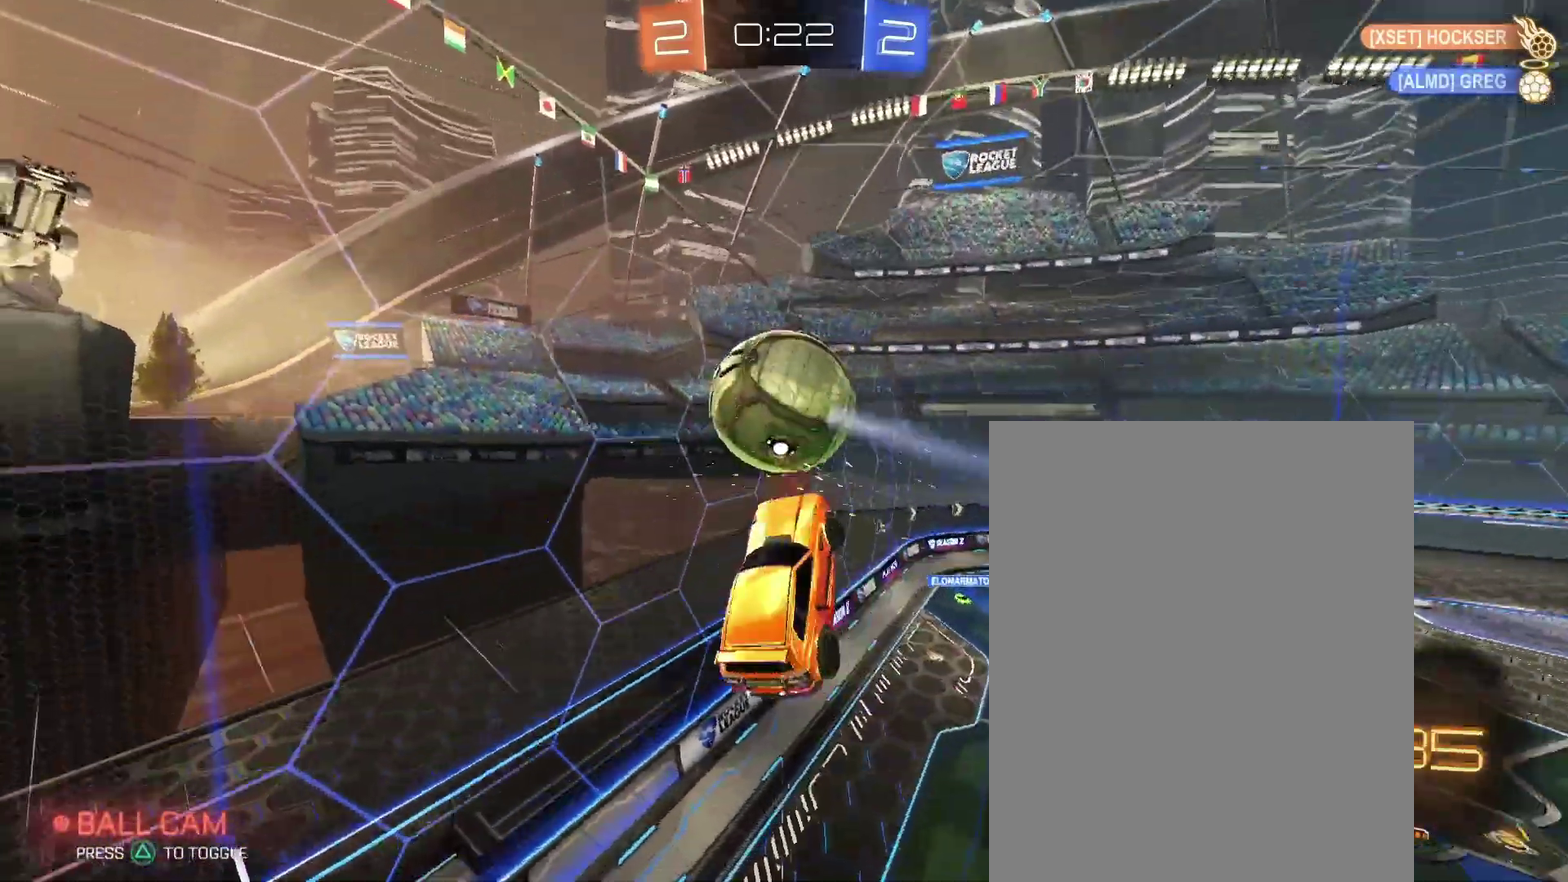
{"buttons": [], "left_stick": "right", "right_stick": "center"}
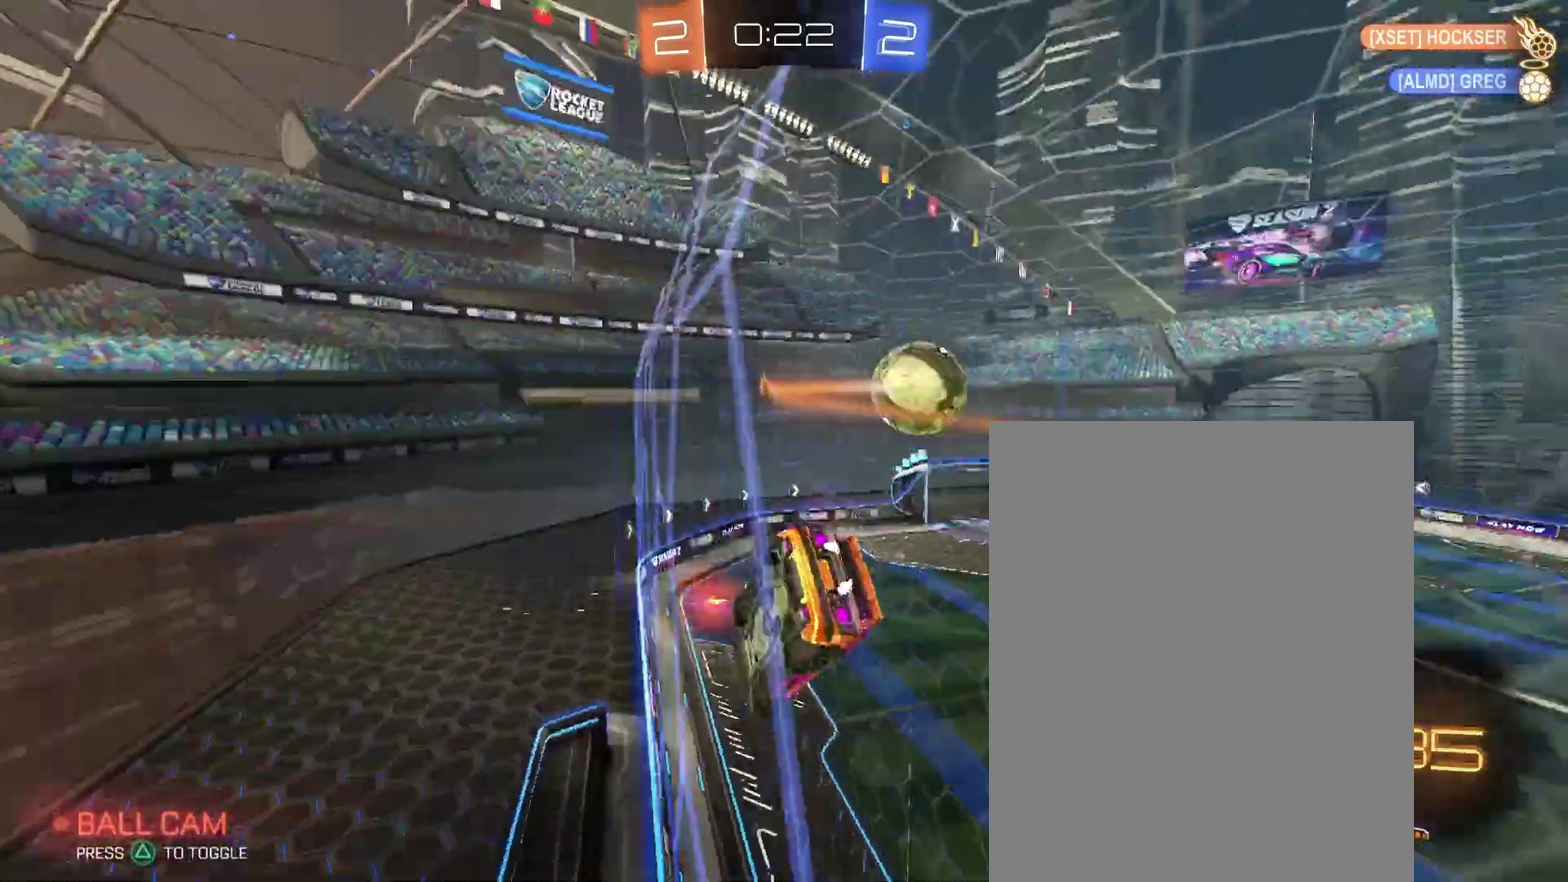
{"buttons": [], "left_stick": "right", "right_stick": "center", "events": []}
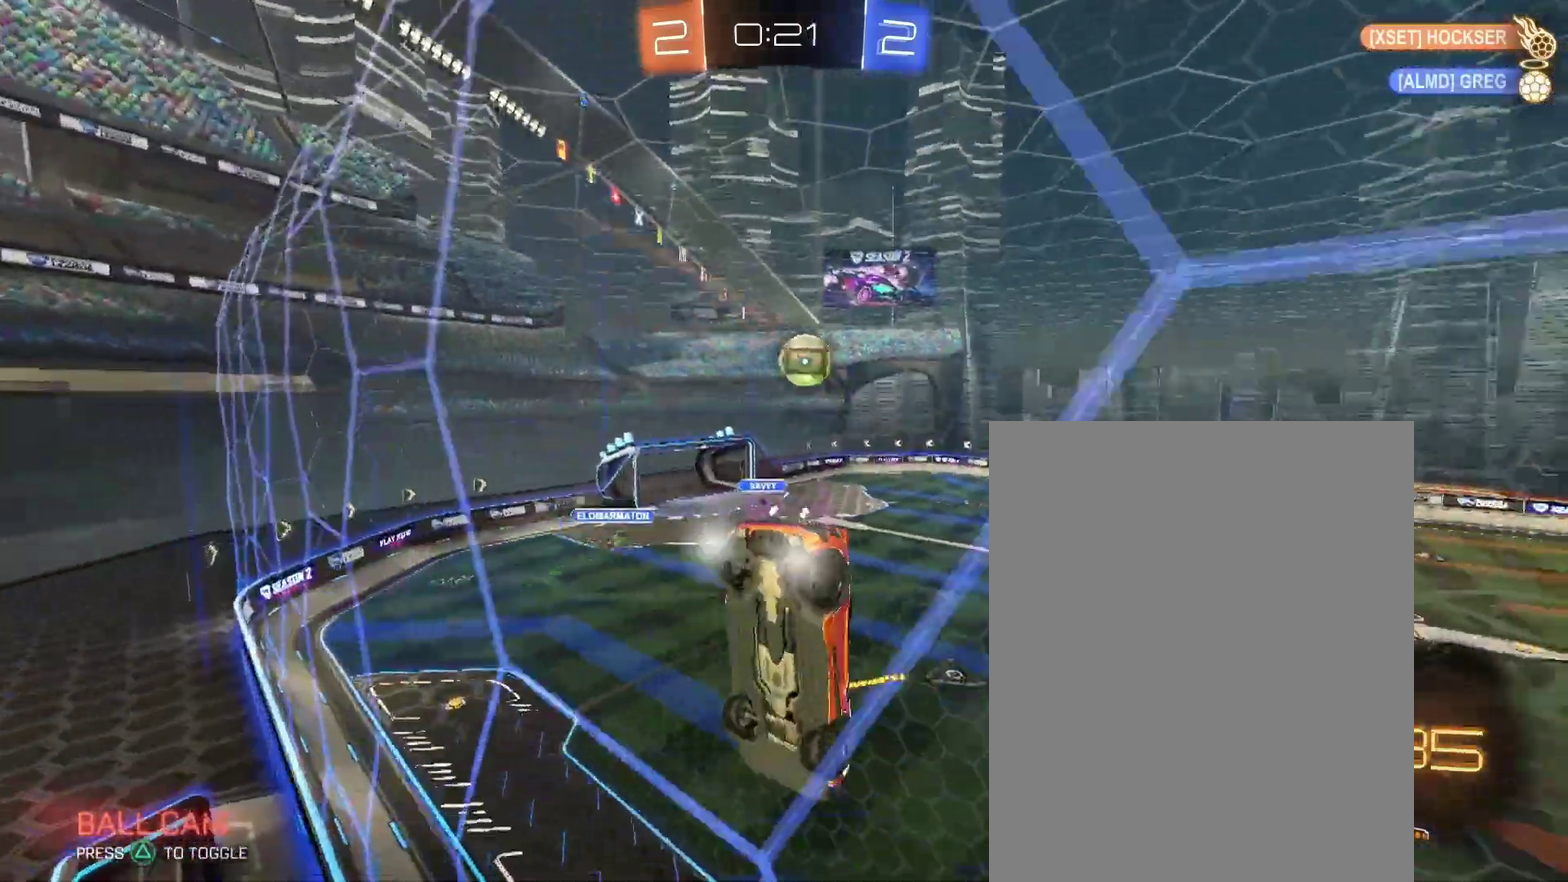
{"buttons": [], "left_stick": "center", "right_stick": "center"}
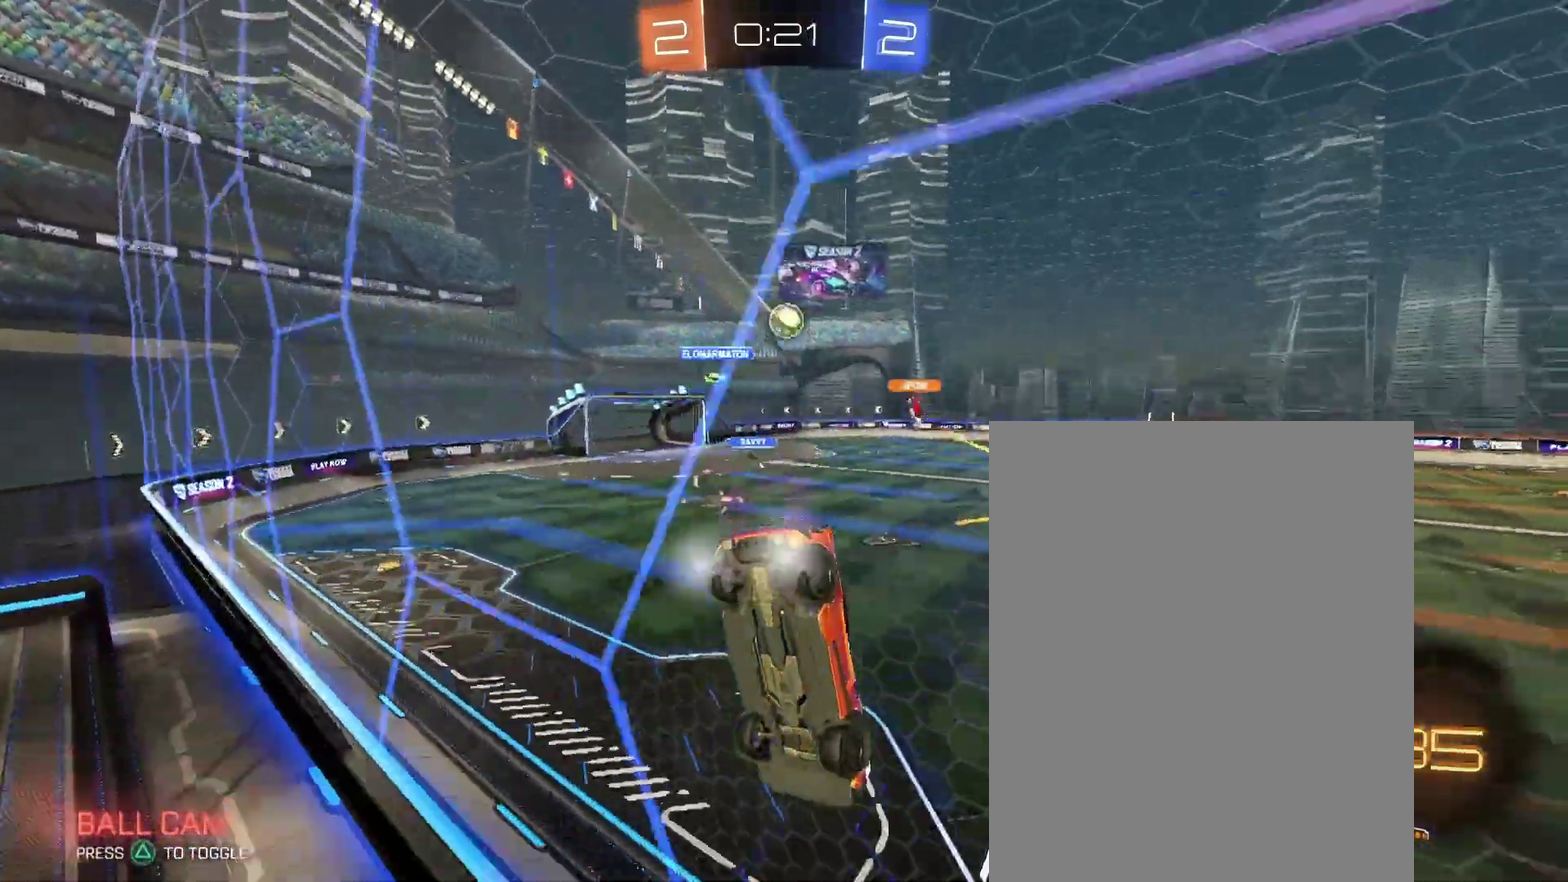
{"buttons": [], "left_stick": "center", "right_stick": "center", "events": []}
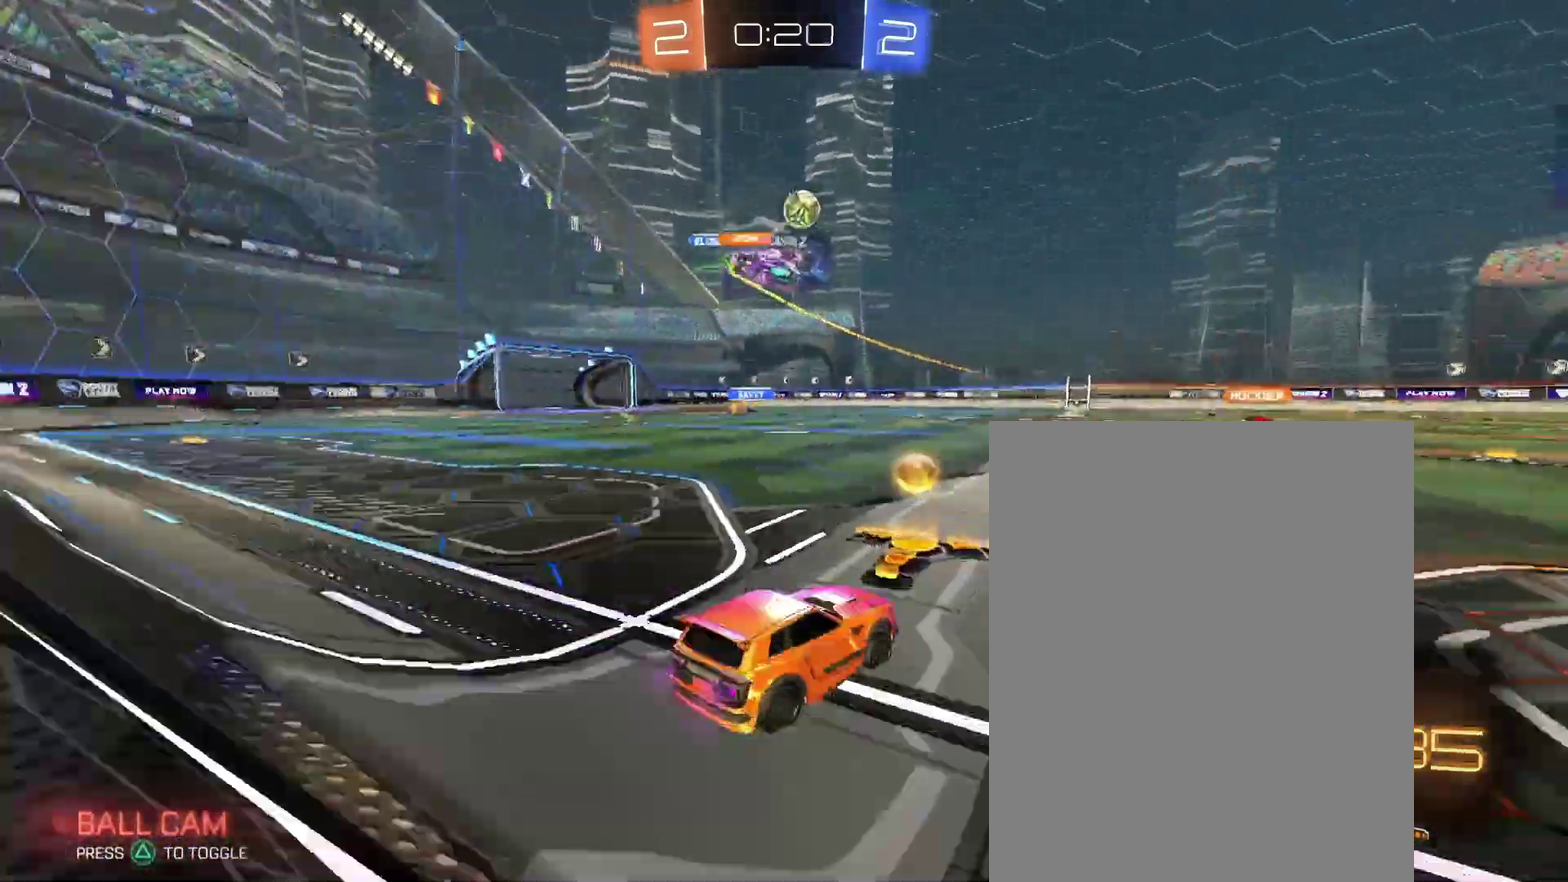
{"buttons": [], "left_stick": "right", "right_stick": "center"}
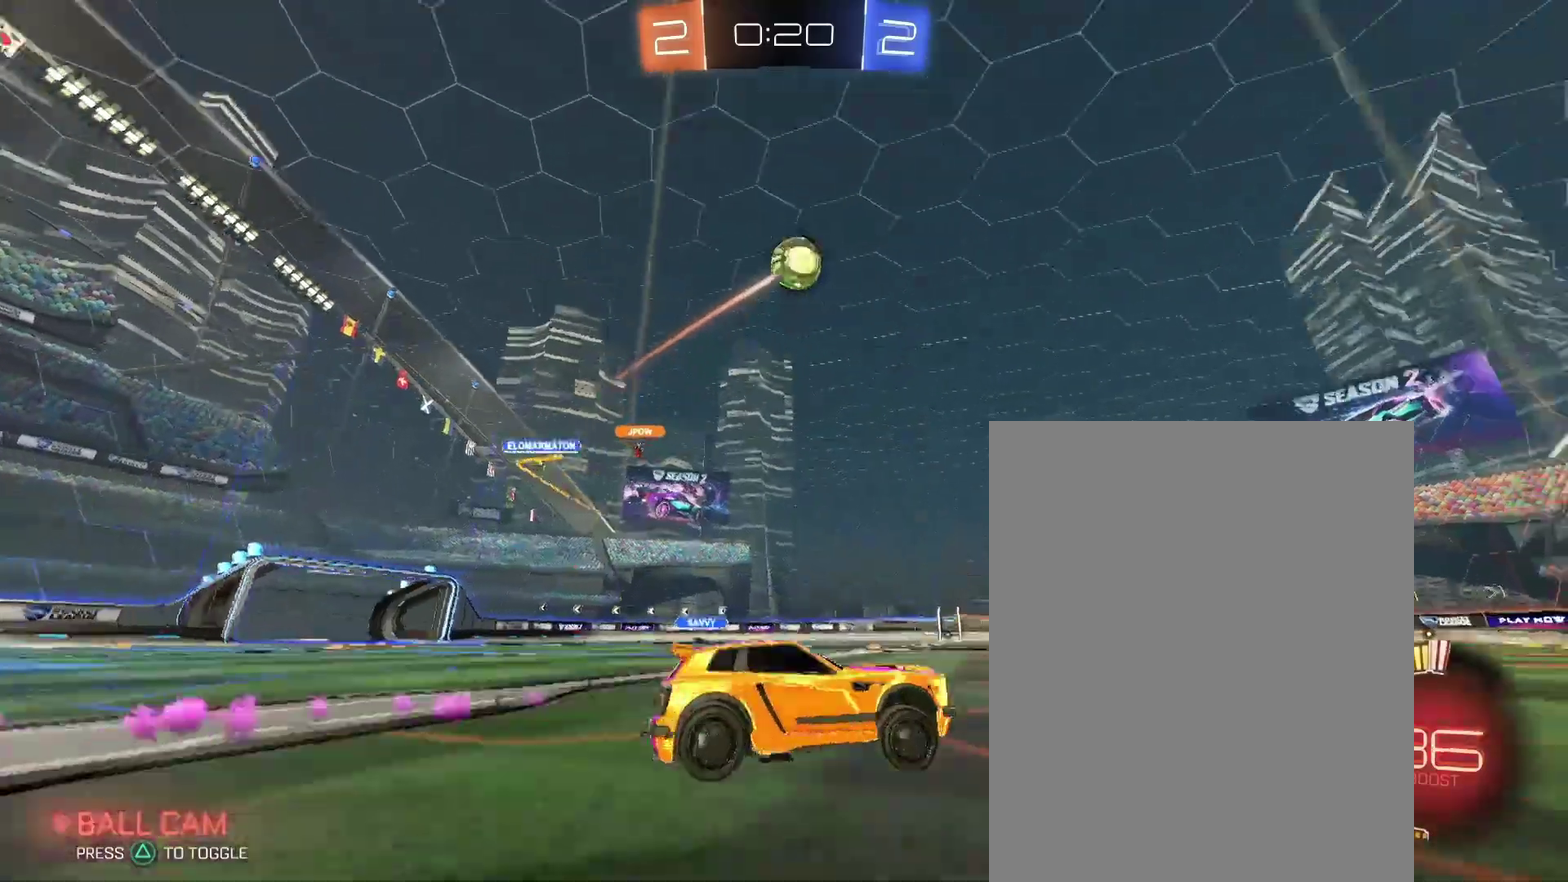
{"buttons": [], "left_stick": "up", "right_stick": "center"}
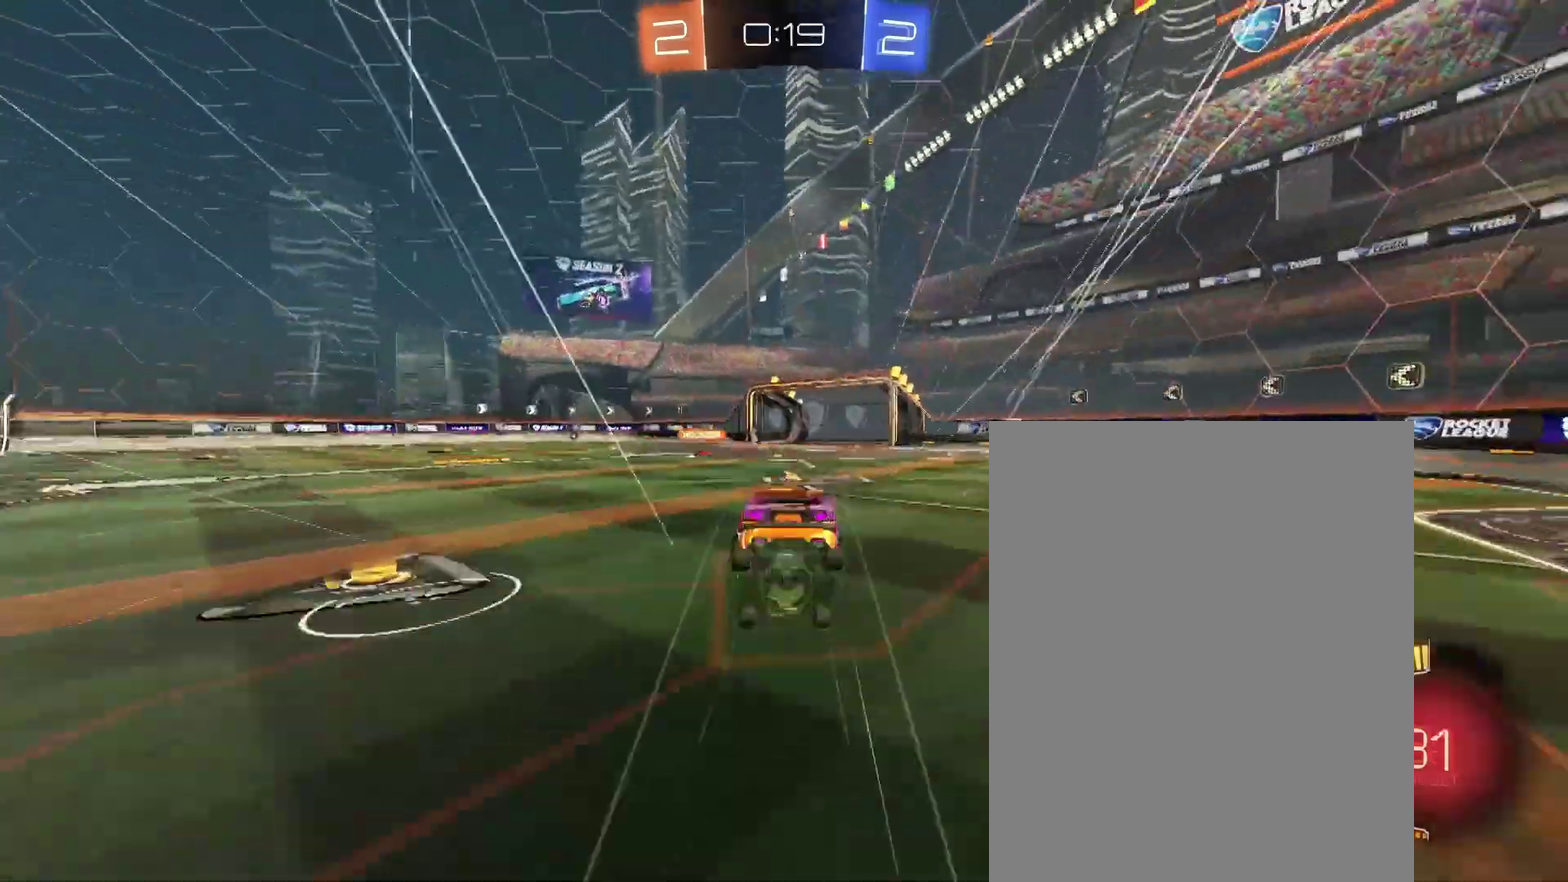
{"buttons": [], "left_stick": "center", "right_stick": "center"}
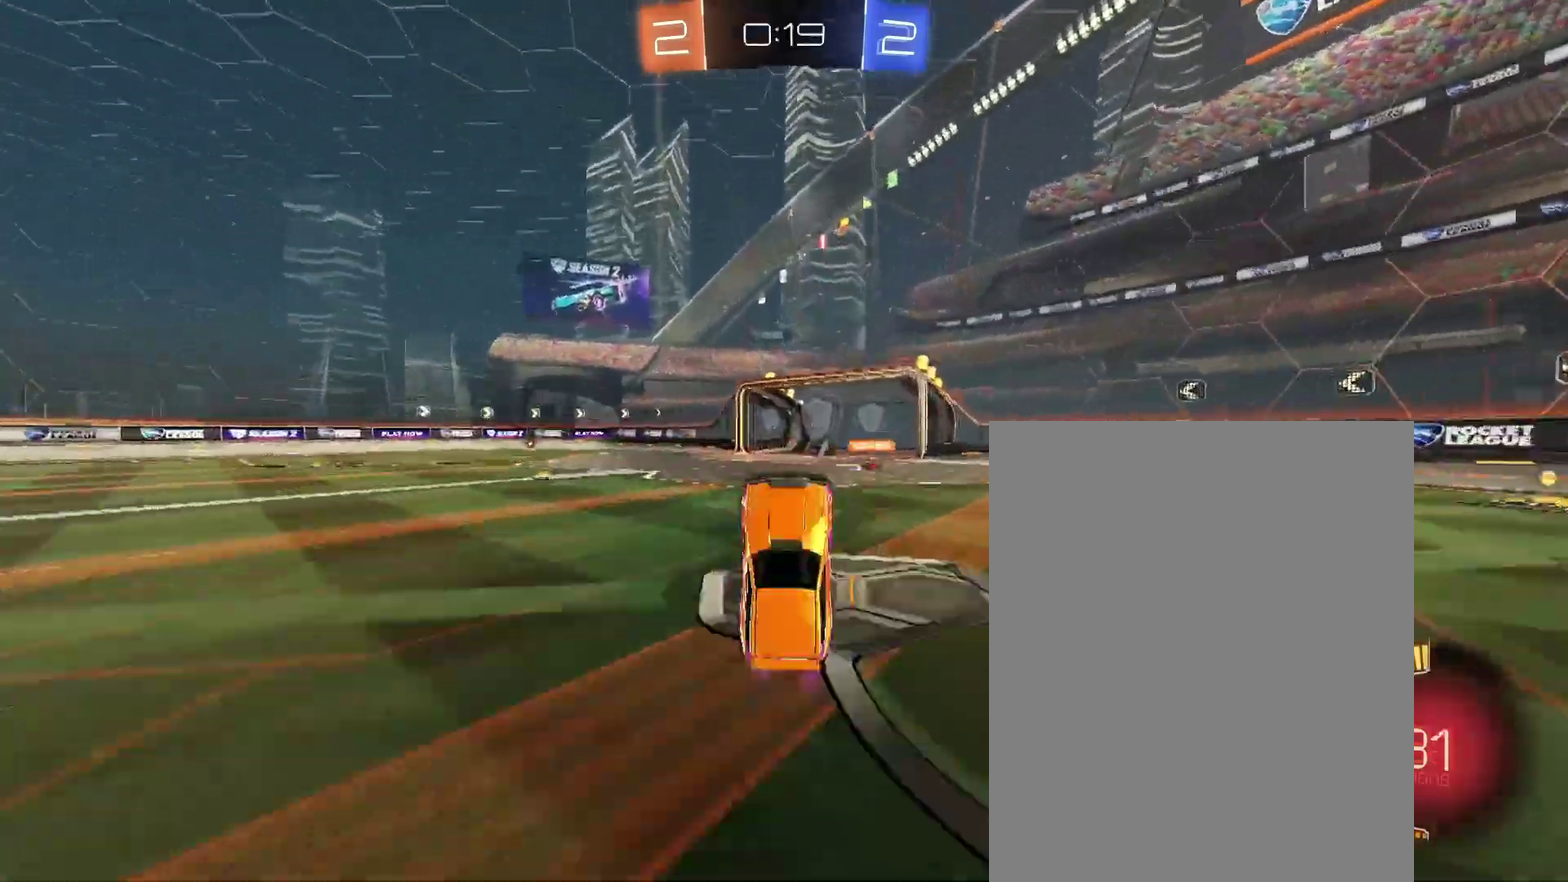
{"buttons": [], "left_stick": "up-left", "right_stick": "center"}
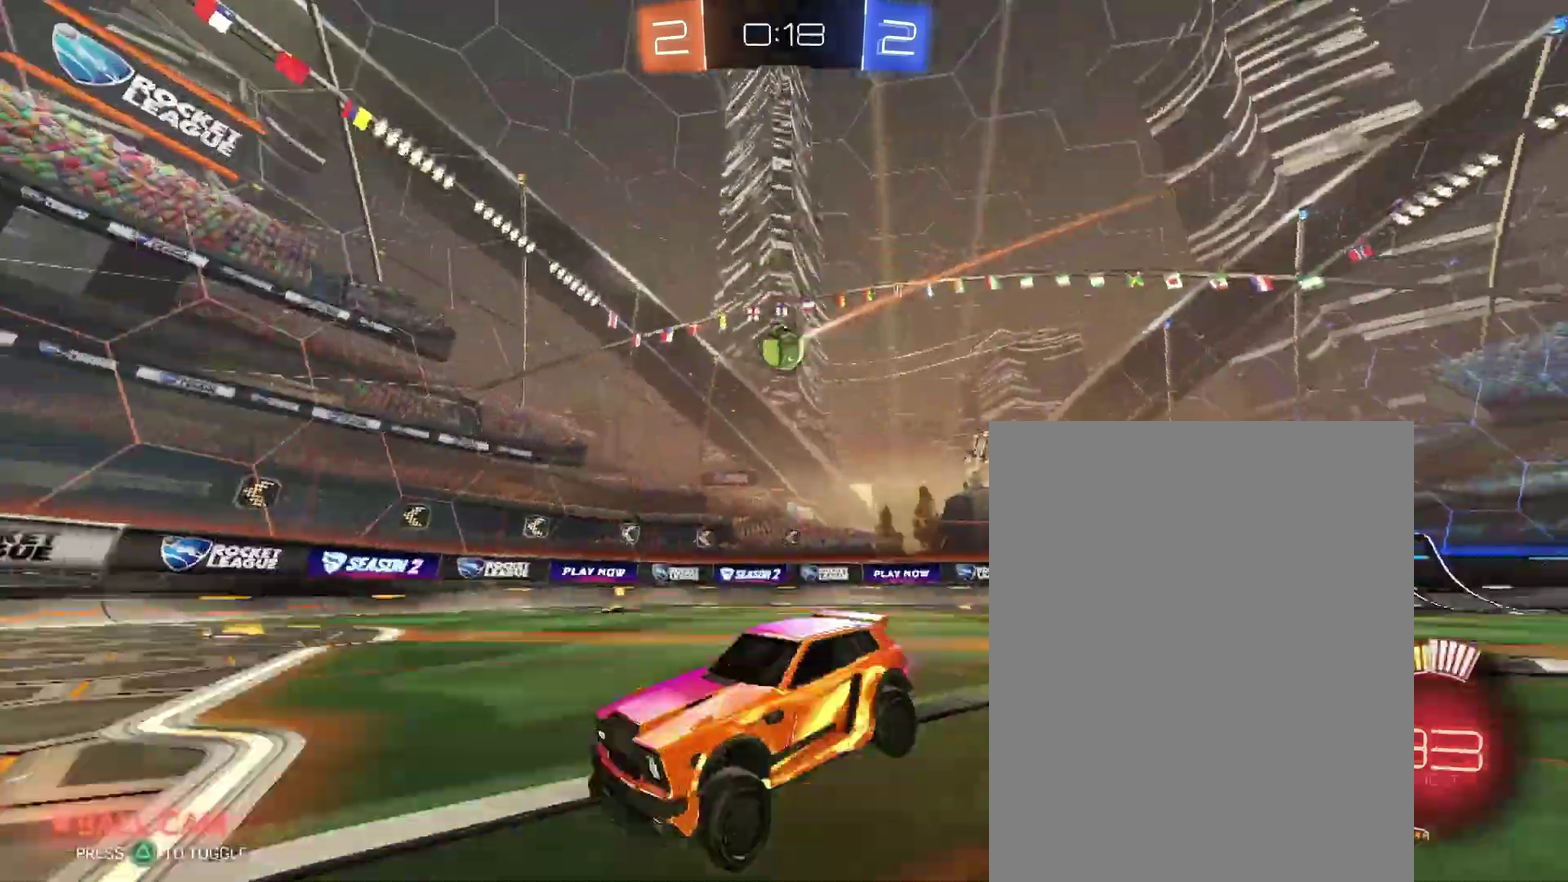
{"buttons": [], "left_stick": "right", "right_stick": "center"}
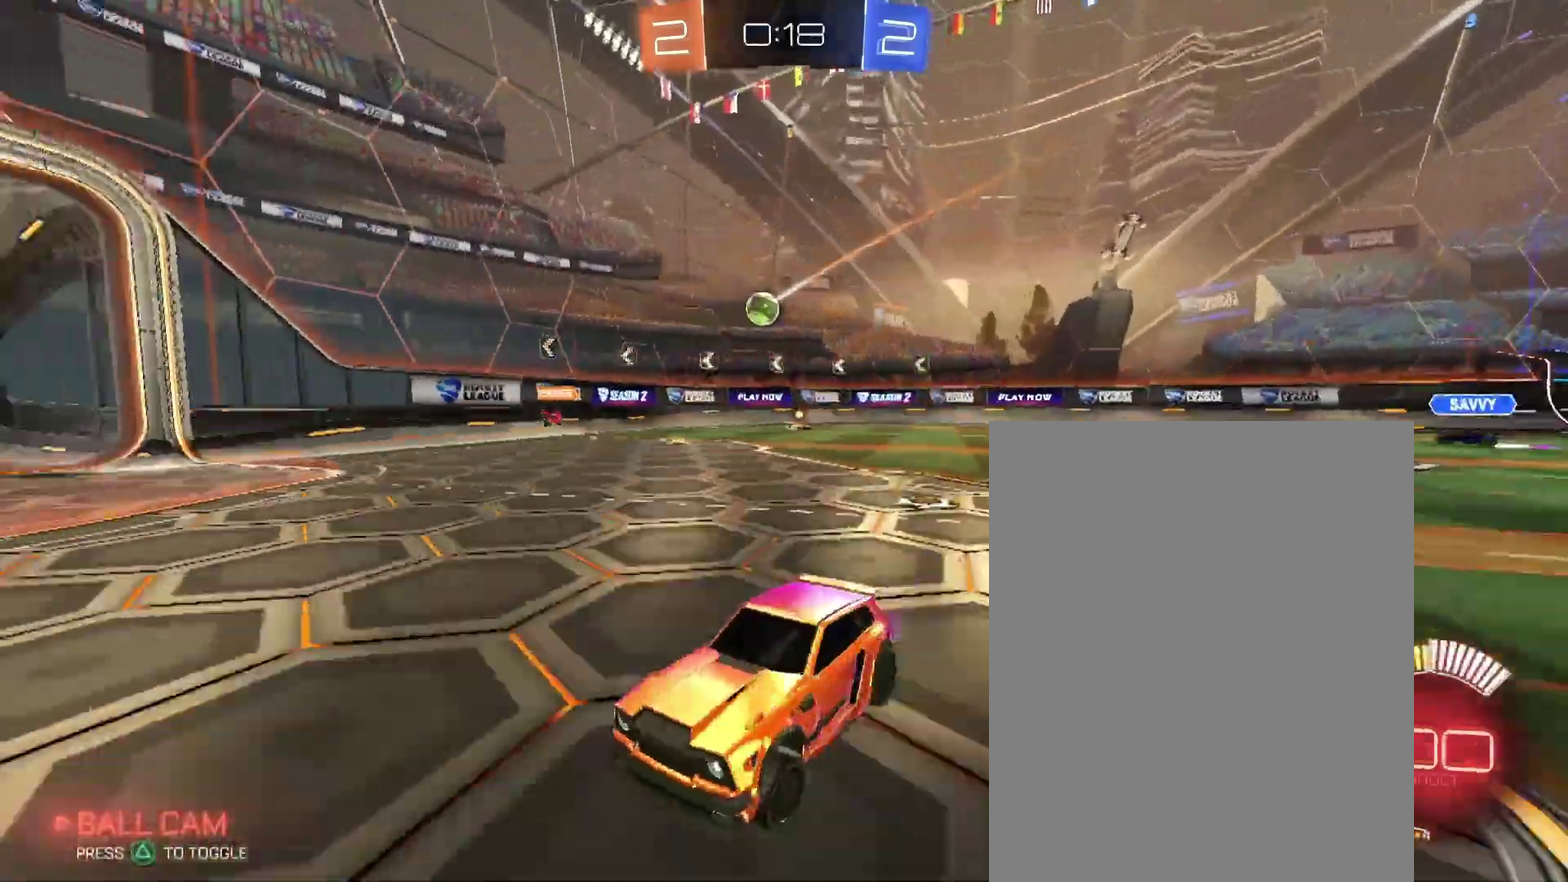
{"buttons": [], "left_stick": "right", "right_stick": "center", "events": []}
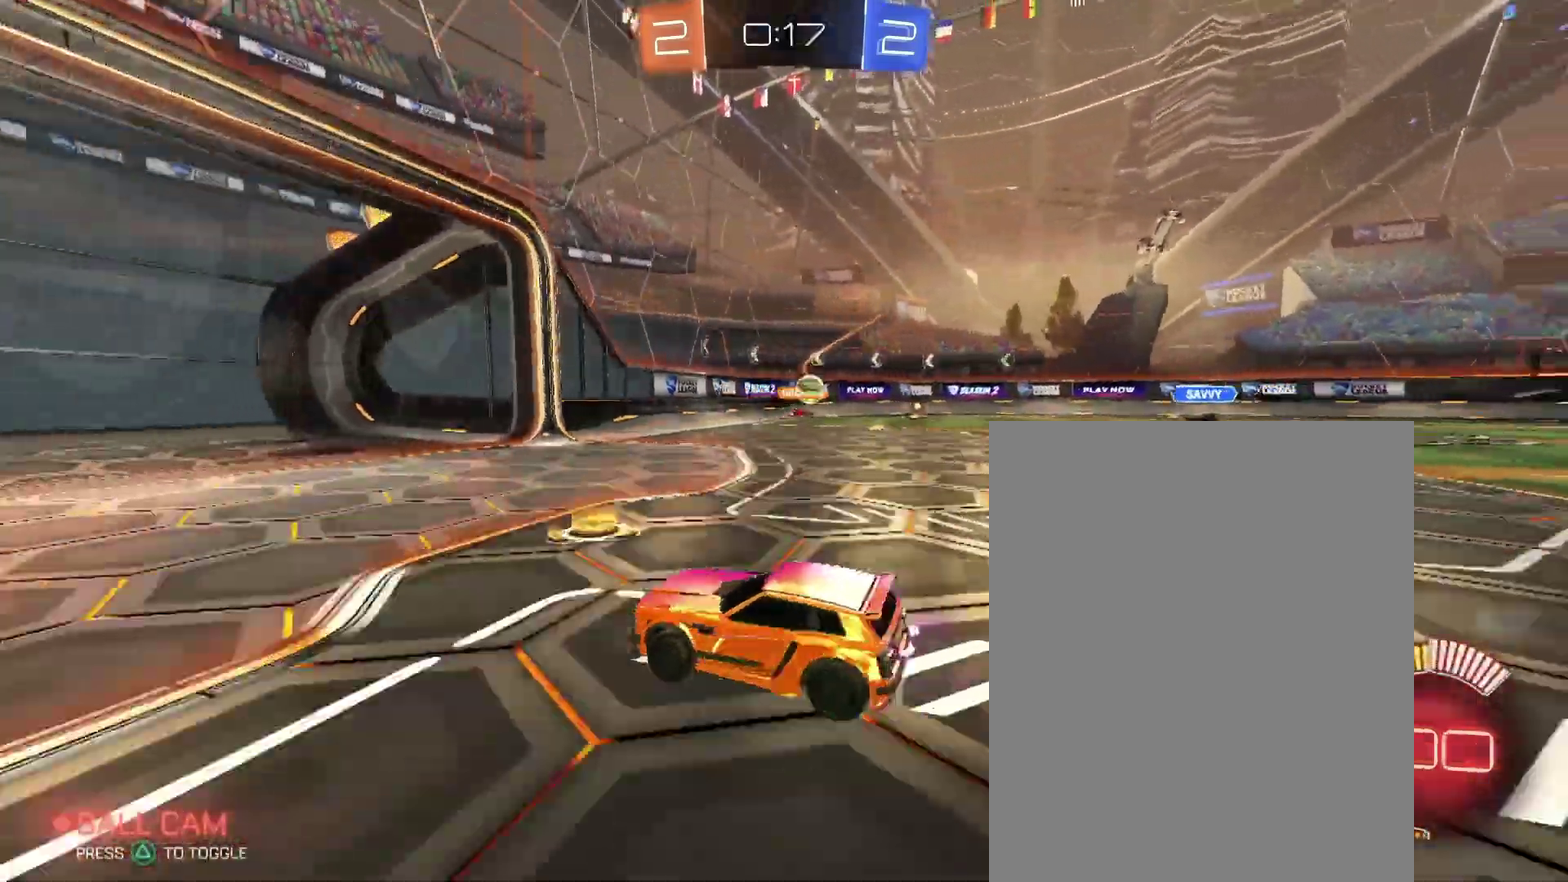
{"buttons": [], "left_stick": "center", "right_stick": "center"}
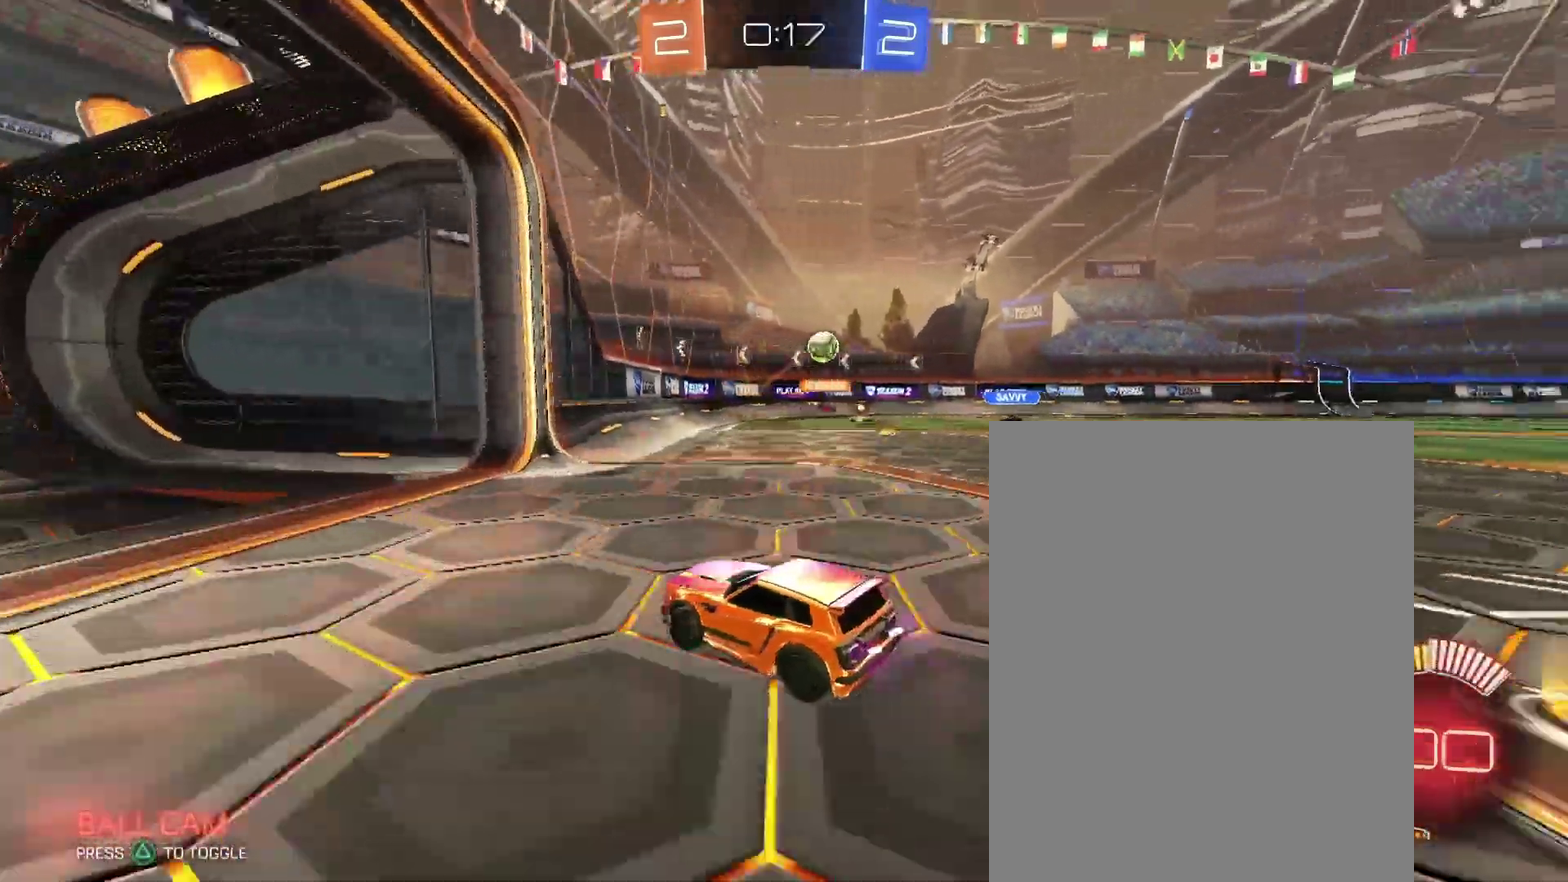
{"buttons": [], "left_stick": "right", "right_stick": "center"}
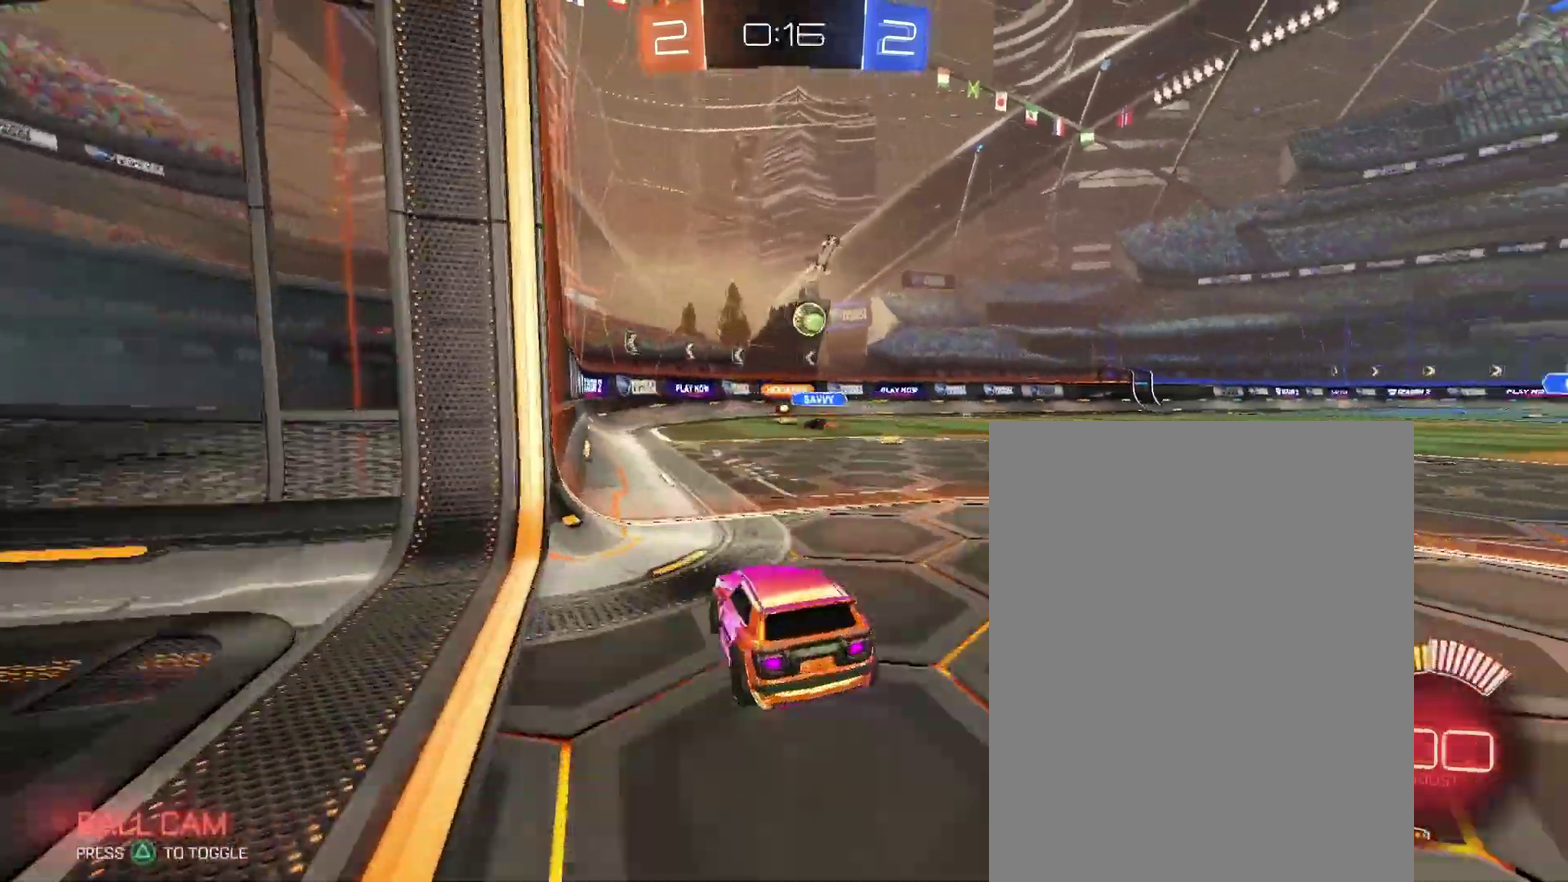
{"buttons": [], "left_stick": "center", "right_stick": "center"}
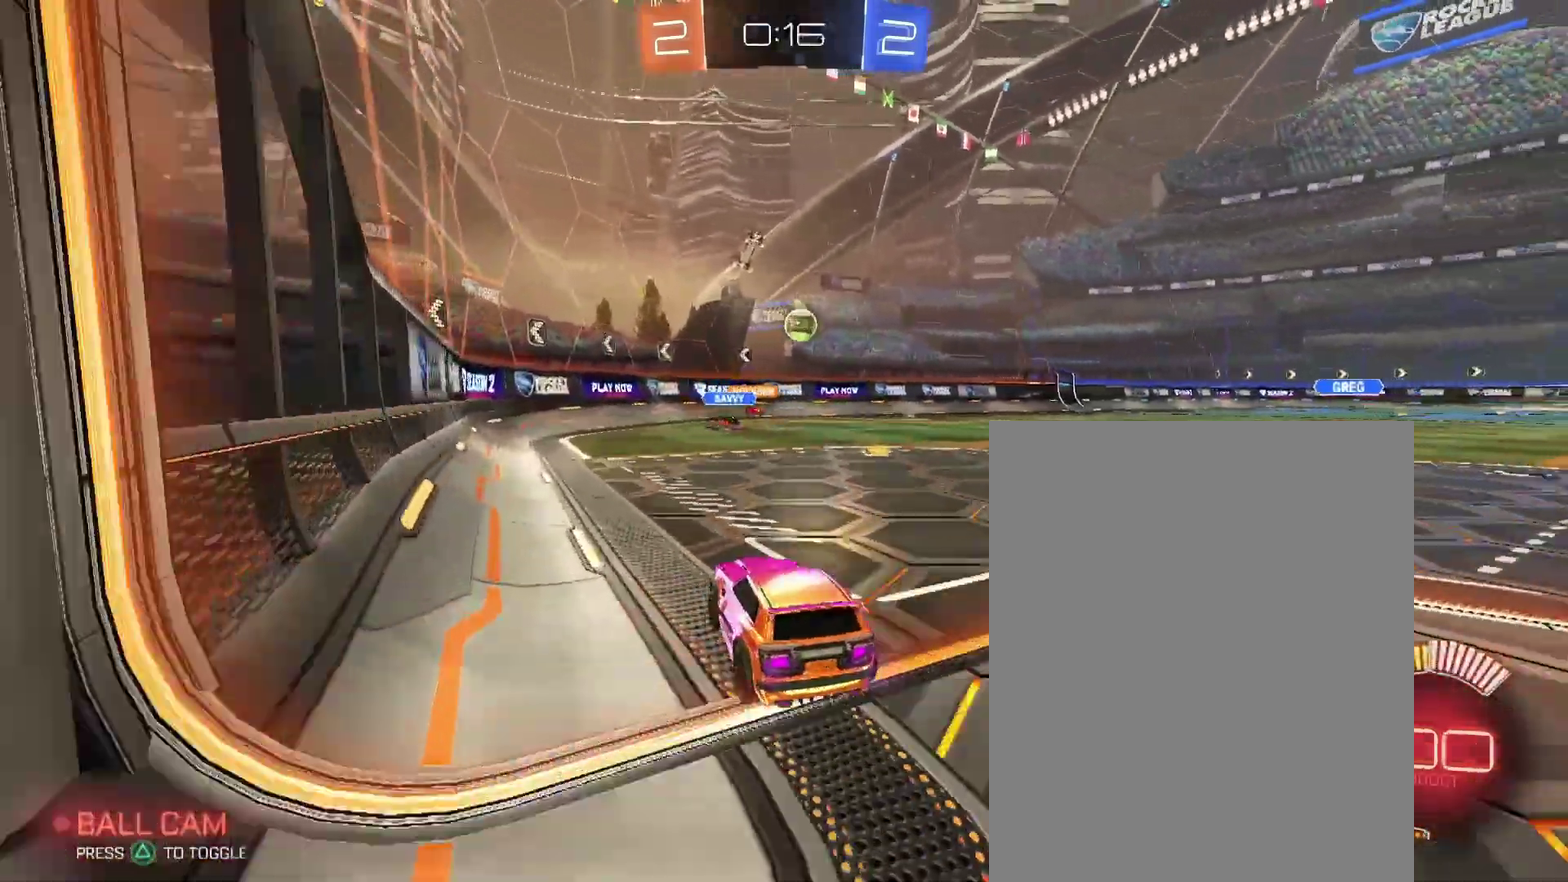
{"buttons": [], "left_stick": "right", "right_stick": "center"}
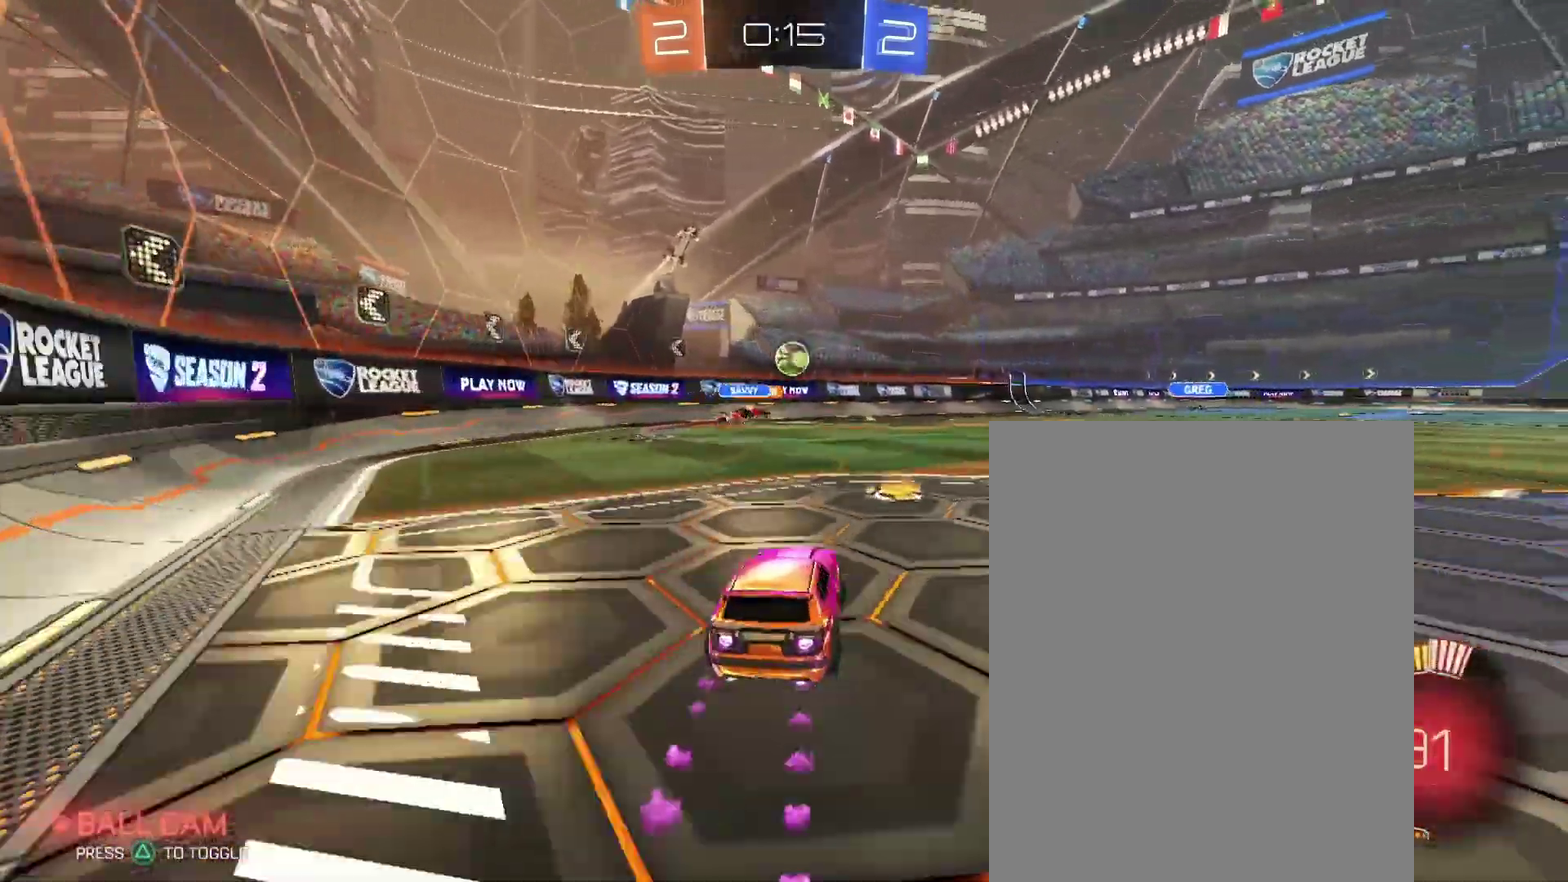
{"buttons": [], "left_stick": "center", "right_stick": "center"}
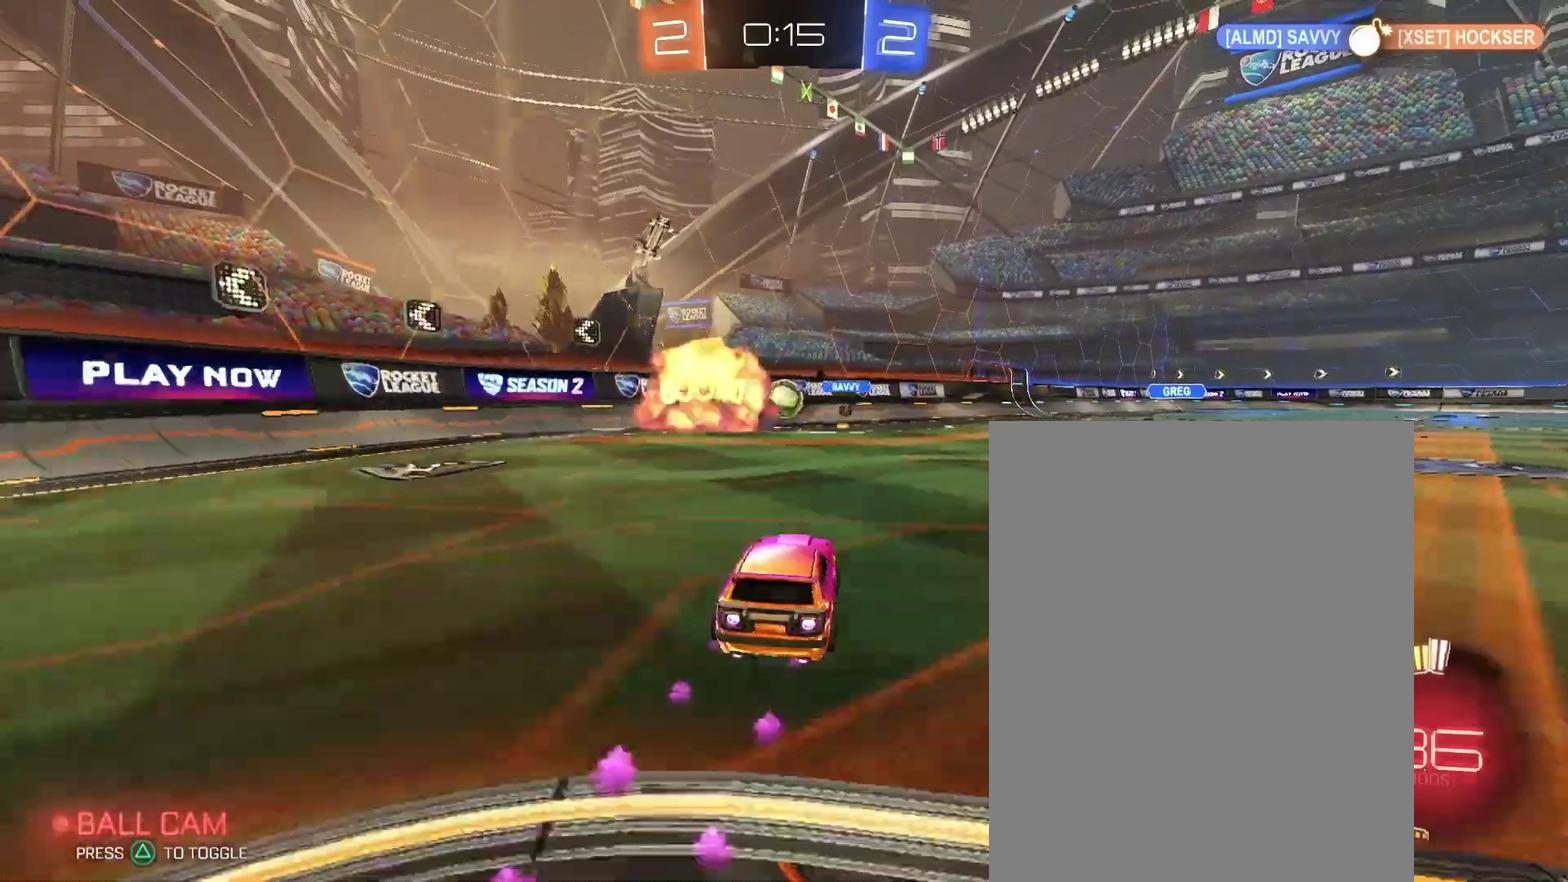
{"buttons": [], "left_stick": "center", "right_stick": "center", "events": []}
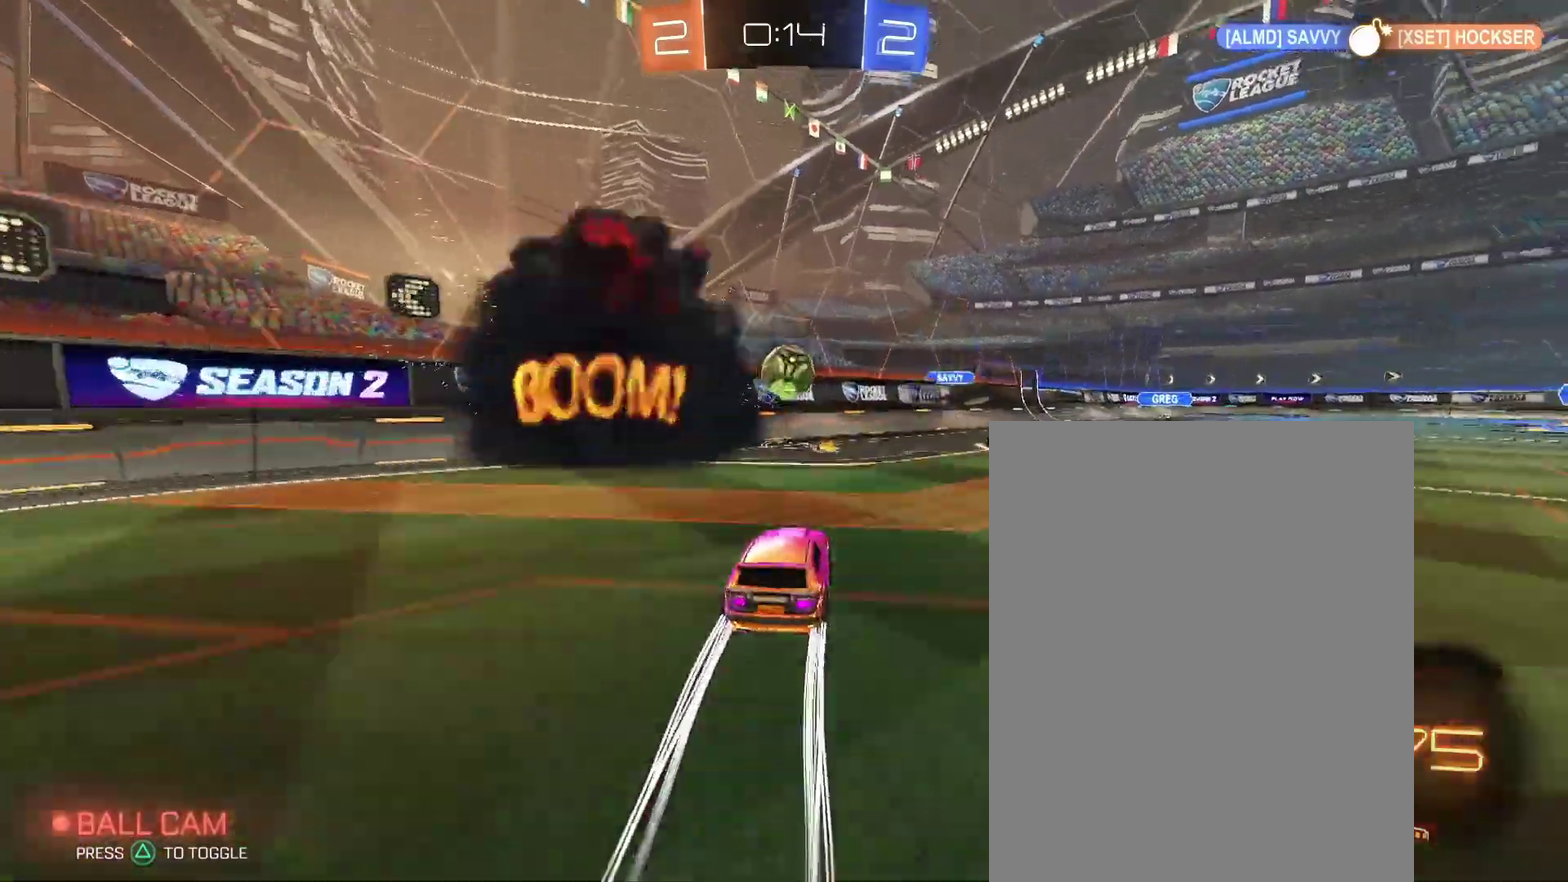
{"buttons": [], "left_stick": "right", "right_stick": "center"}
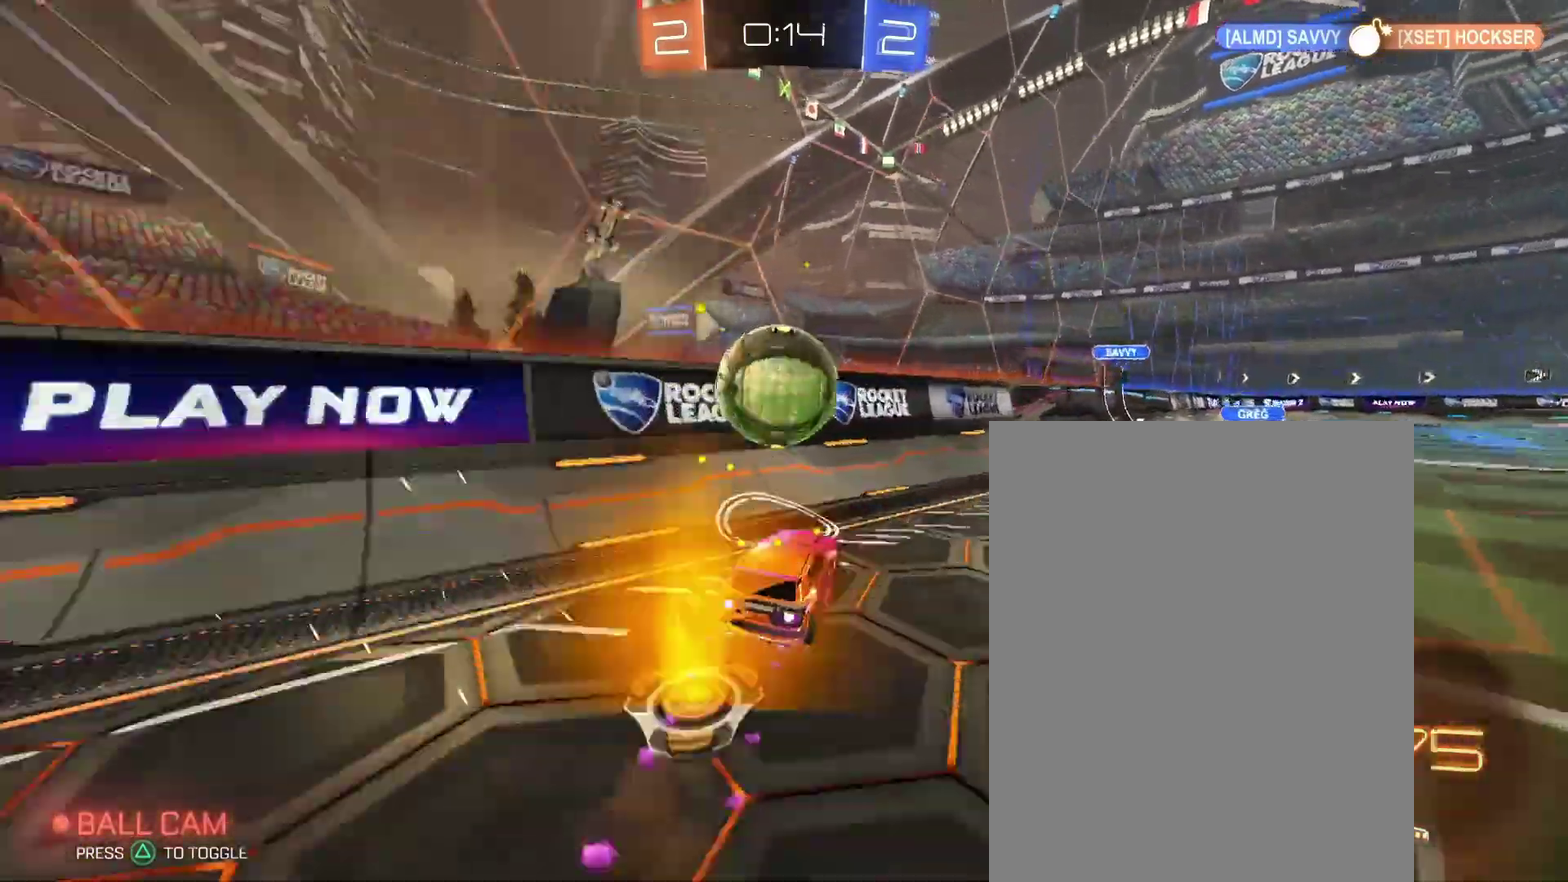
{"buttons": [], "left_stick": "up-left", "right_stick": "center"}
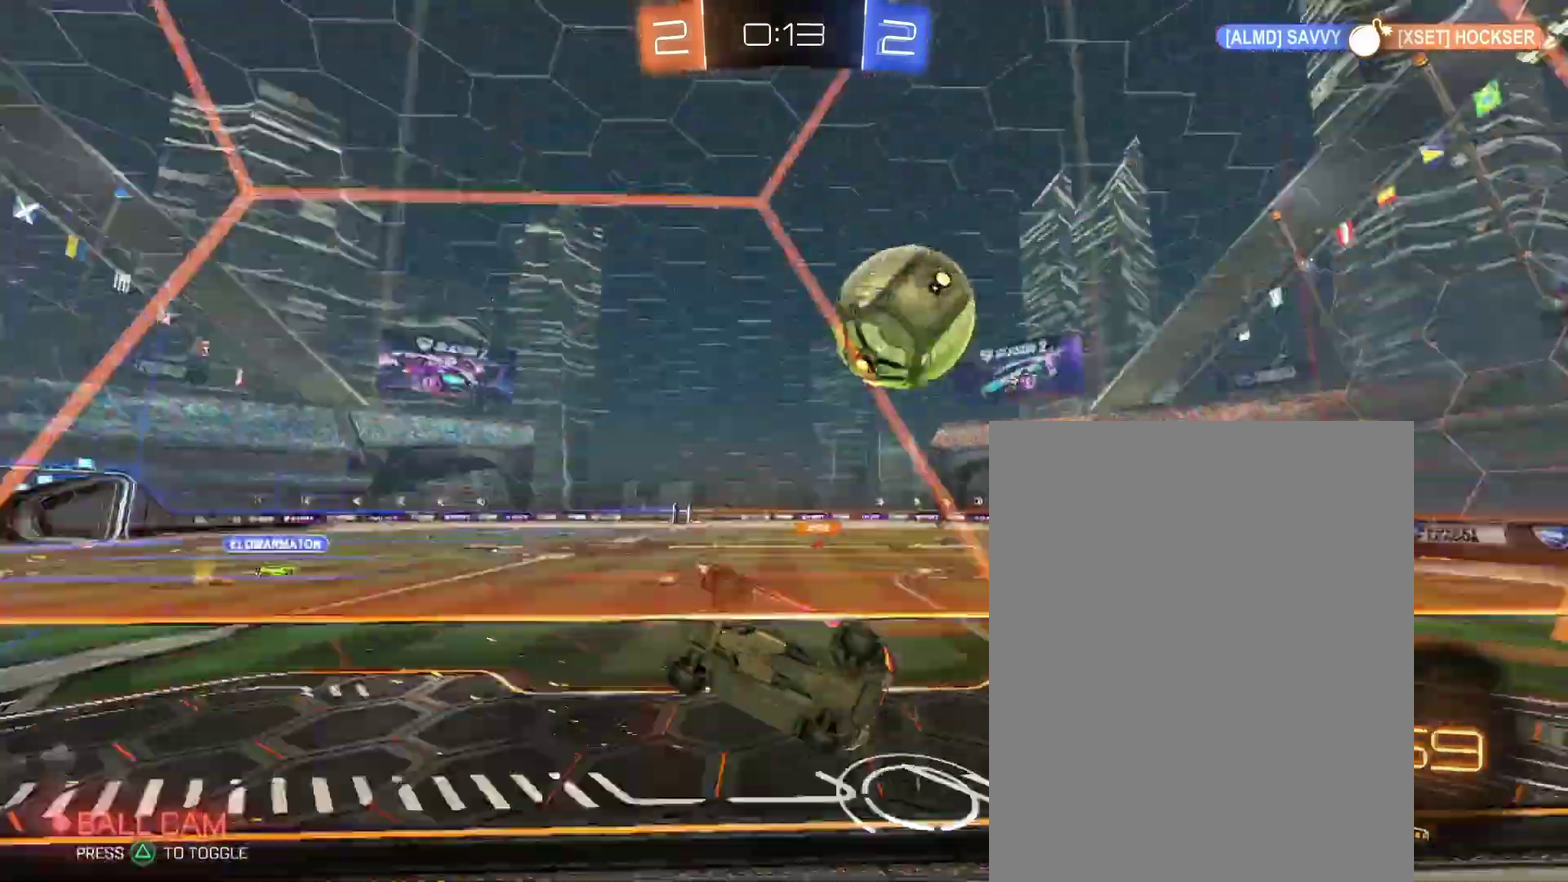
{"buttons": [], "left_stick": "down-right", "right_stick": "center"}
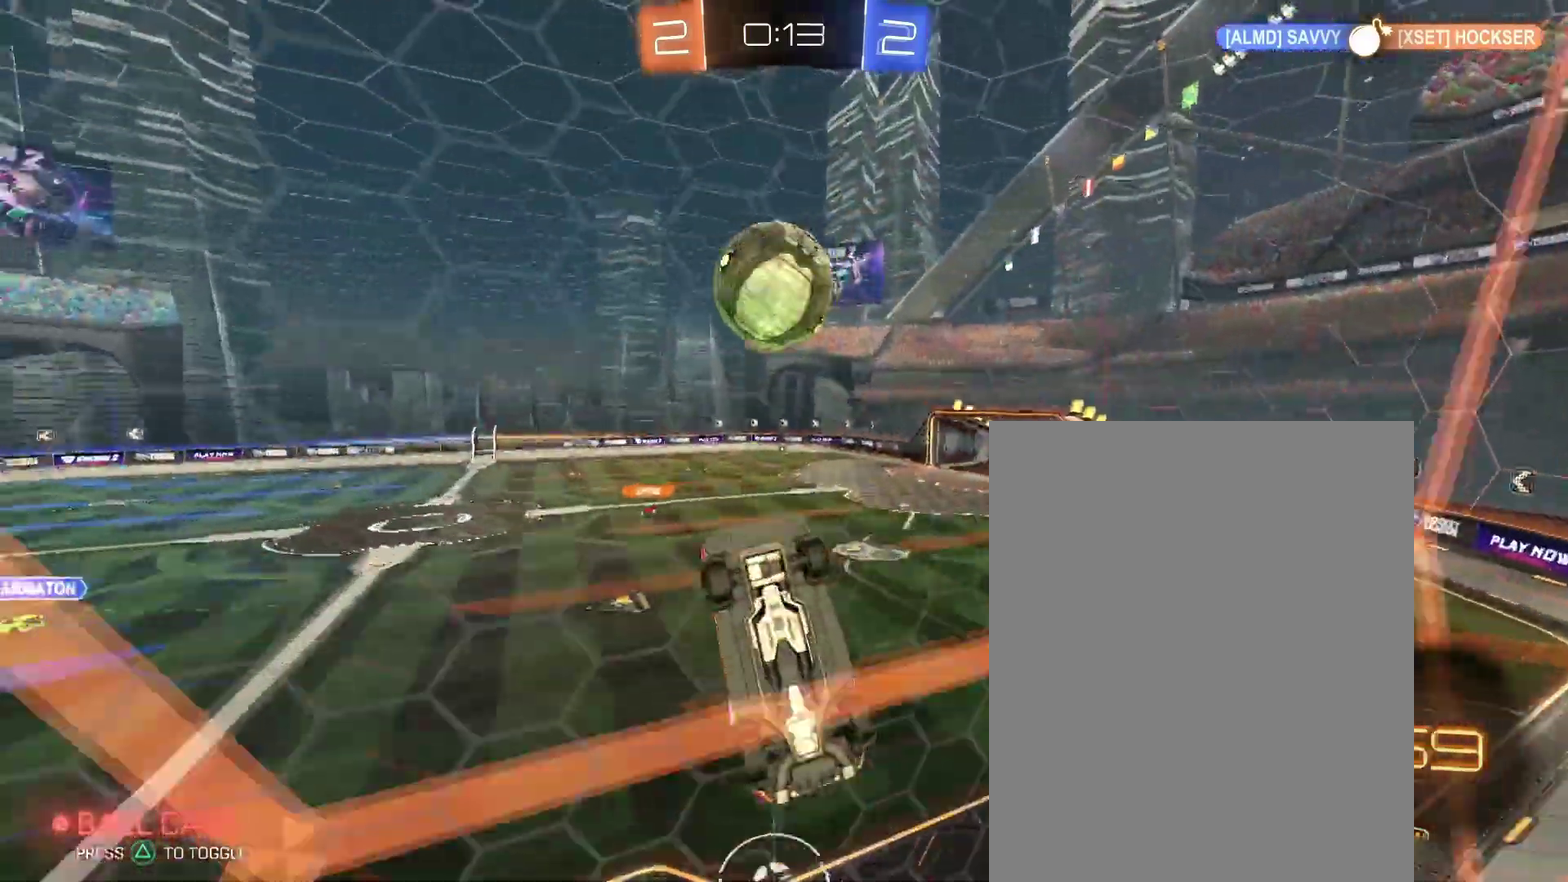
{"buttons": [], "left_stick": "right", "right_stick": "center"}